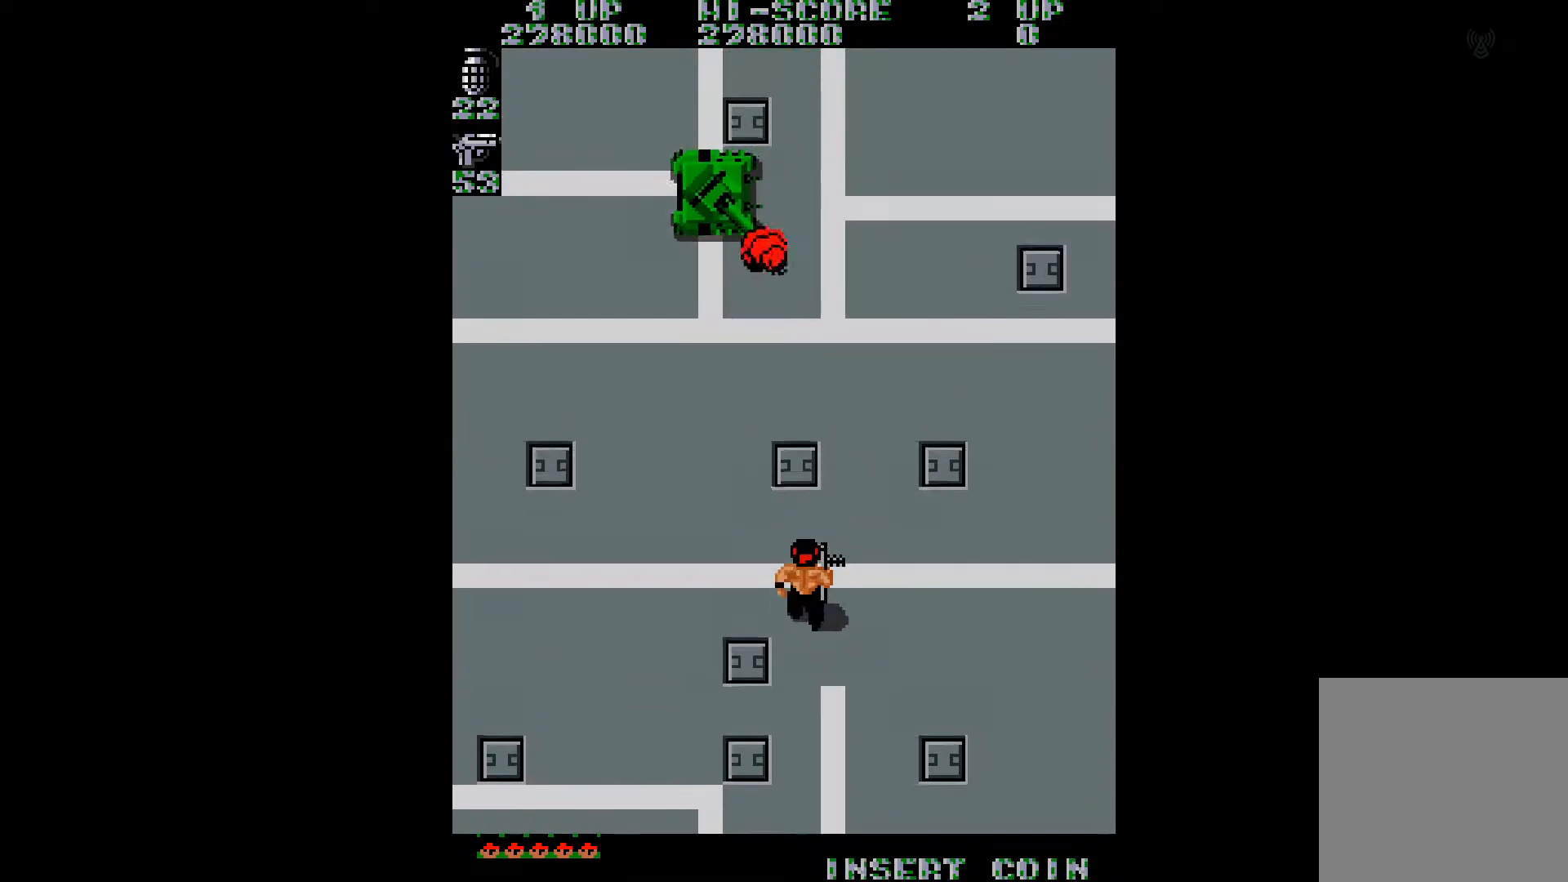
Gameplay with a controller (Xbox layout); each line is a JSON object with the inputs held at the frame after it. "events" lists button and stick changes between this image and that frame as [ms after this image, input, new state], when the widget could be followed in between. Not read: L3 R3 left_stick.
{"buttons": ["DPAD_DOWN"], "right_stick": "center", "events": [[16, "DPAD_UP", "up"], [83, "DPAD_DOWN", "down"], [100, "B", "up"], [150, "DPAD_RIGHT", "down"], [266, "DPAD_RIGHT", "up"], [383, "DPAD_LEFT", "down"], [483, "DPAD_LEFT", "up"]]}
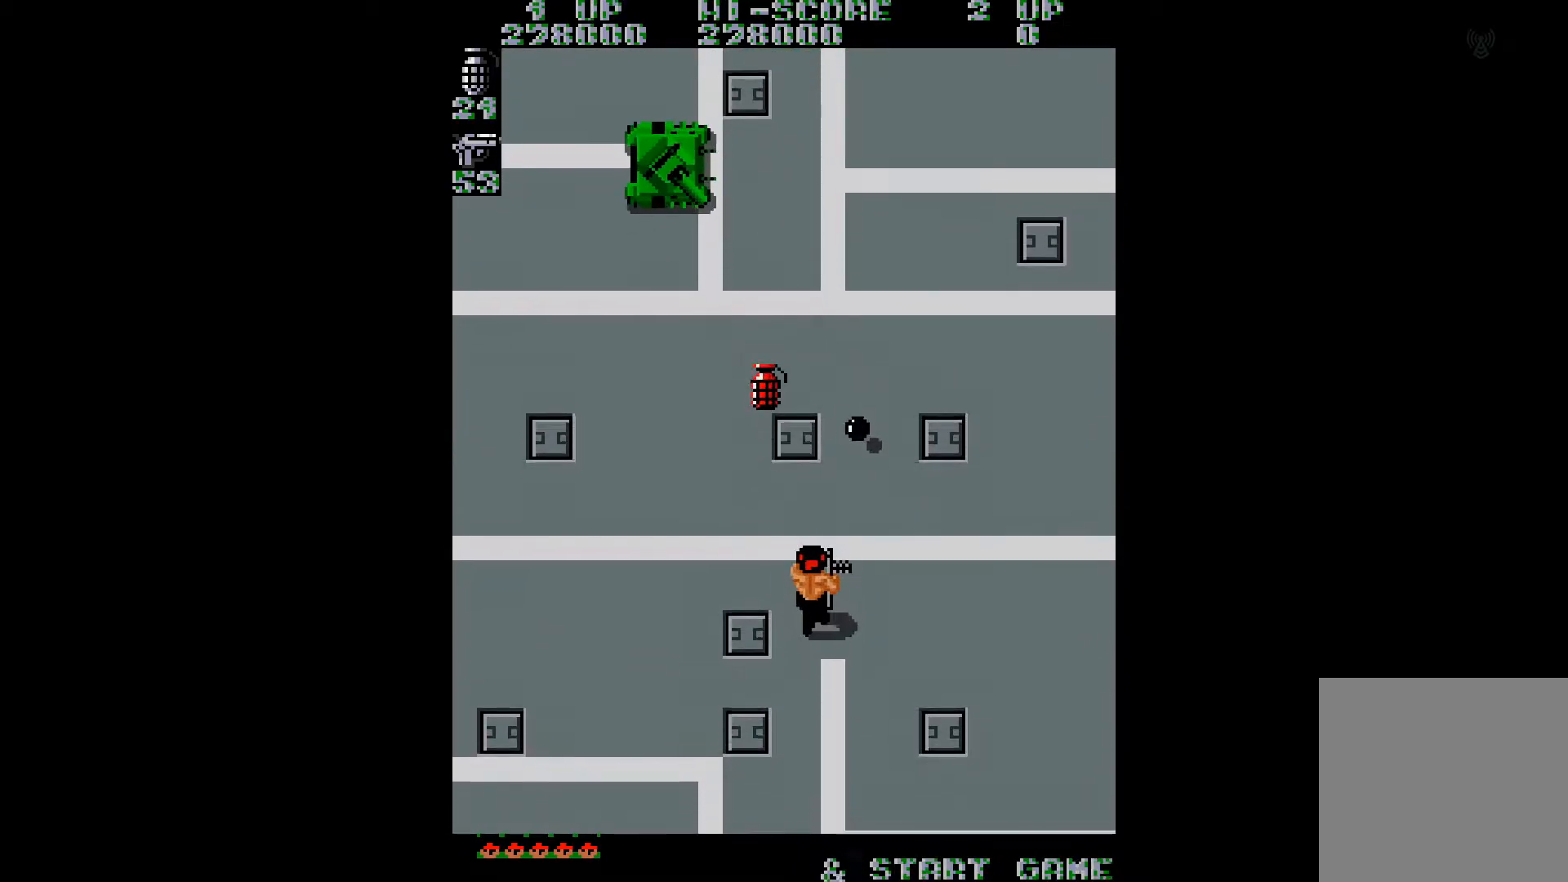
{"buttons": ["DPAD_DOWN"], "right_stick": "center", "events": []}
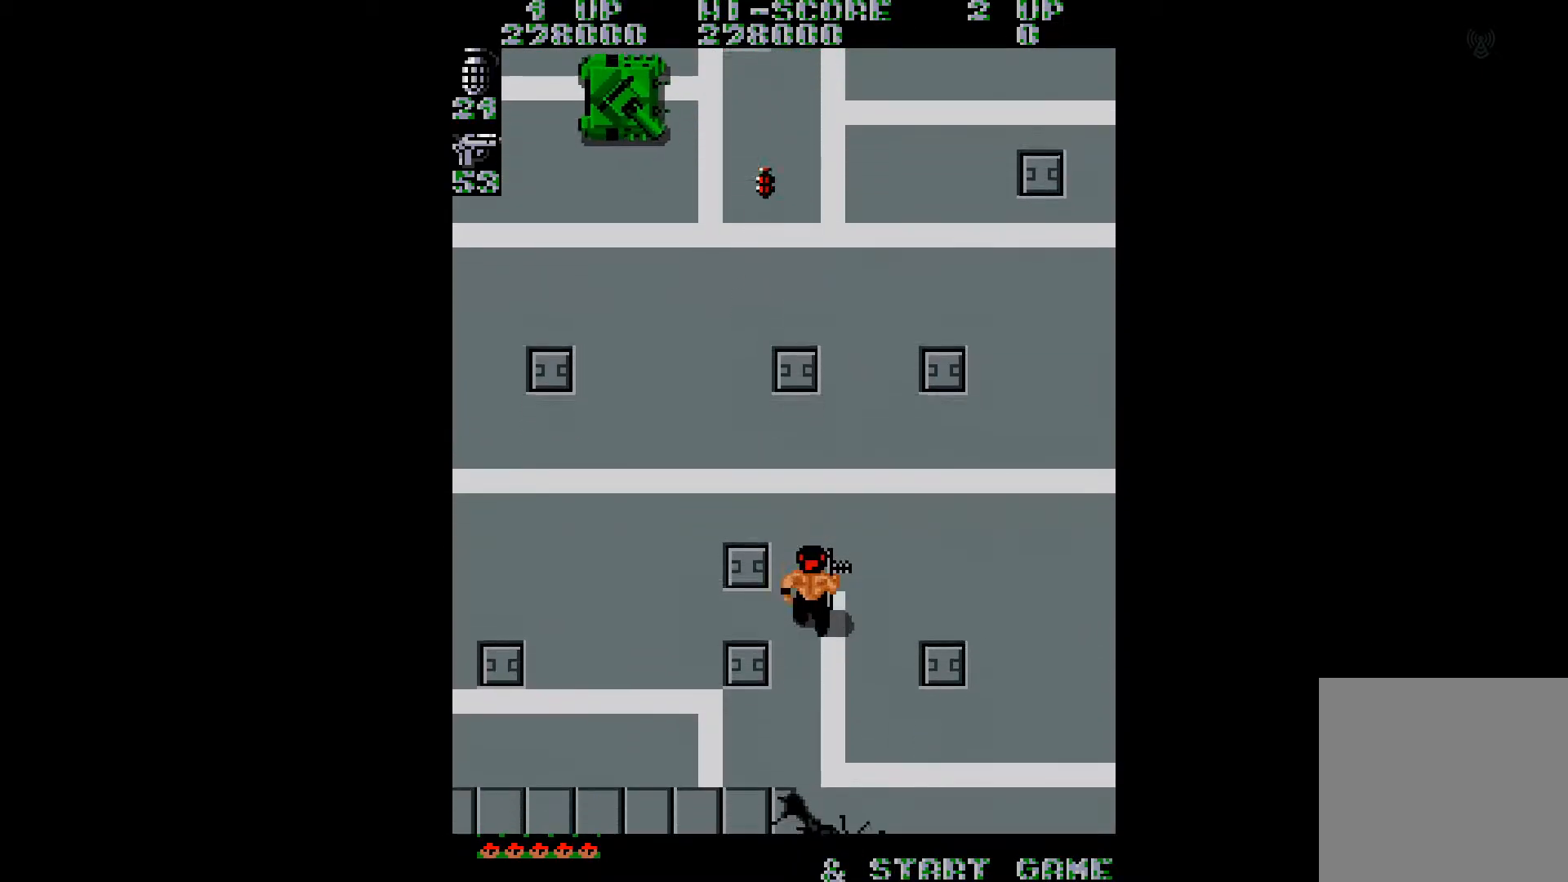
{"buttons": [], "right_stick": "center", "events": [[100, "DPAD_DOWN", "up"]]}
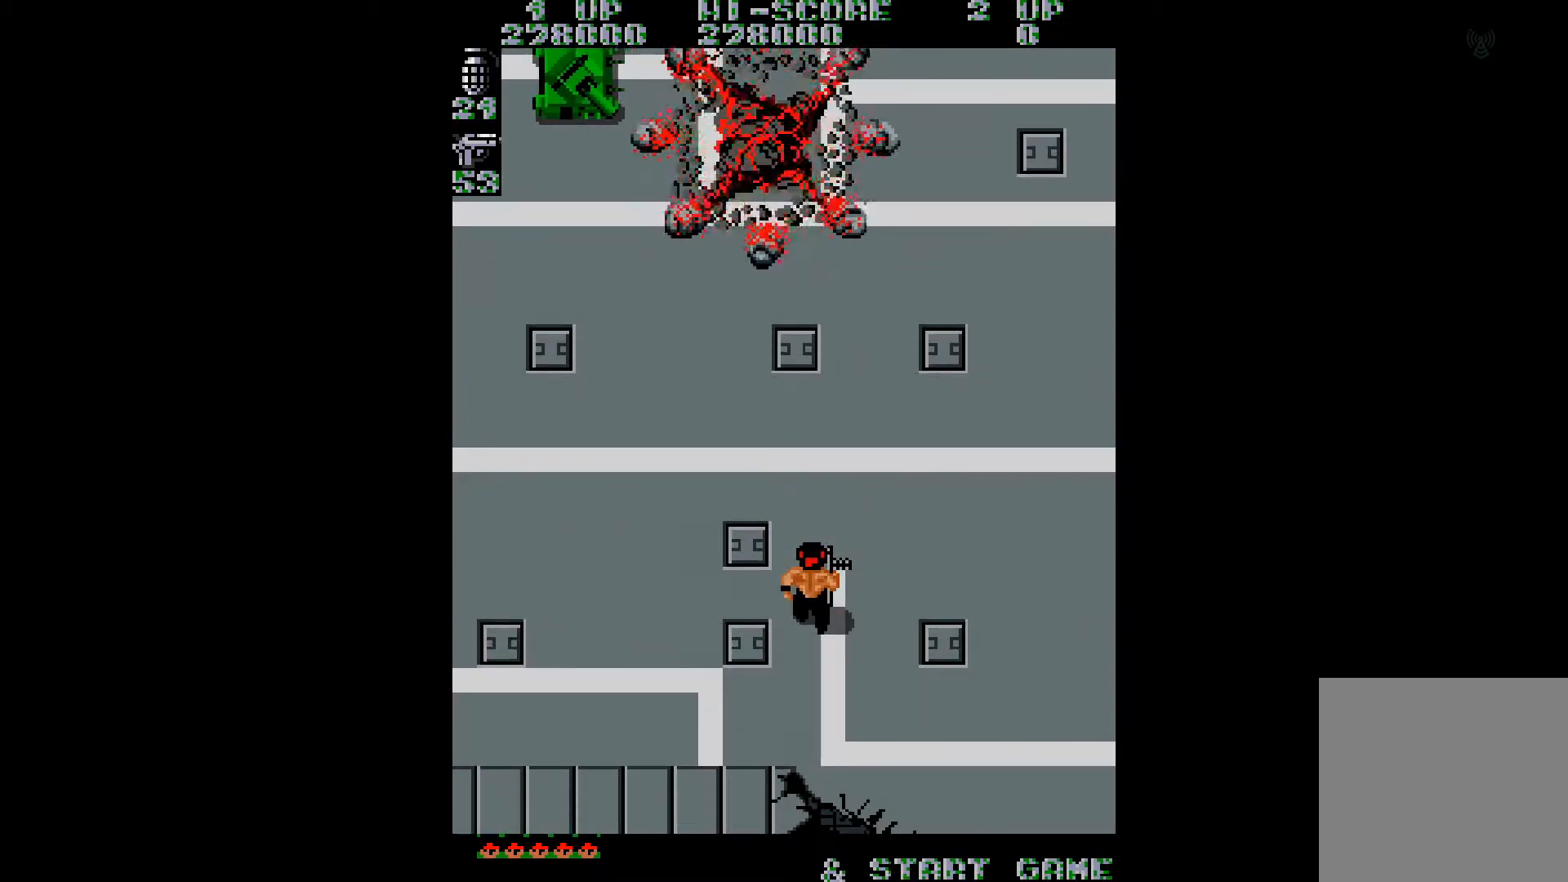
{"buttons": [], "right_stick": "center", "events": []}
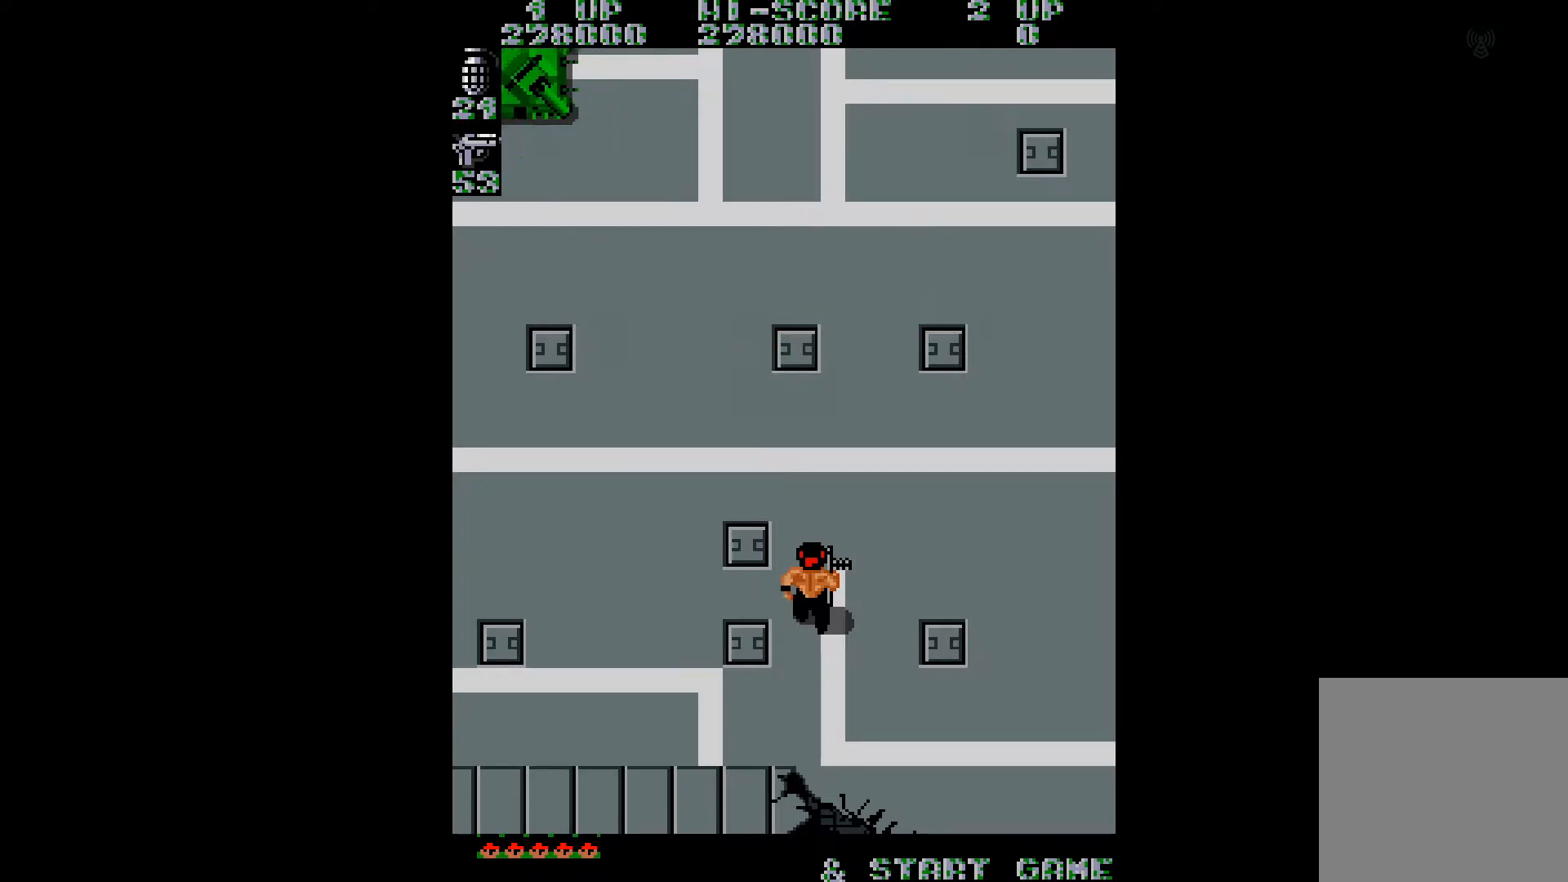
{"buttons": ["DPAD_UP"], "right_stick": "center", "events": [[50, "DPAD_LEFT", "down"], [116, "DPAD_UP", "down"], [266, "DPAD_LEFT", "up"]]}
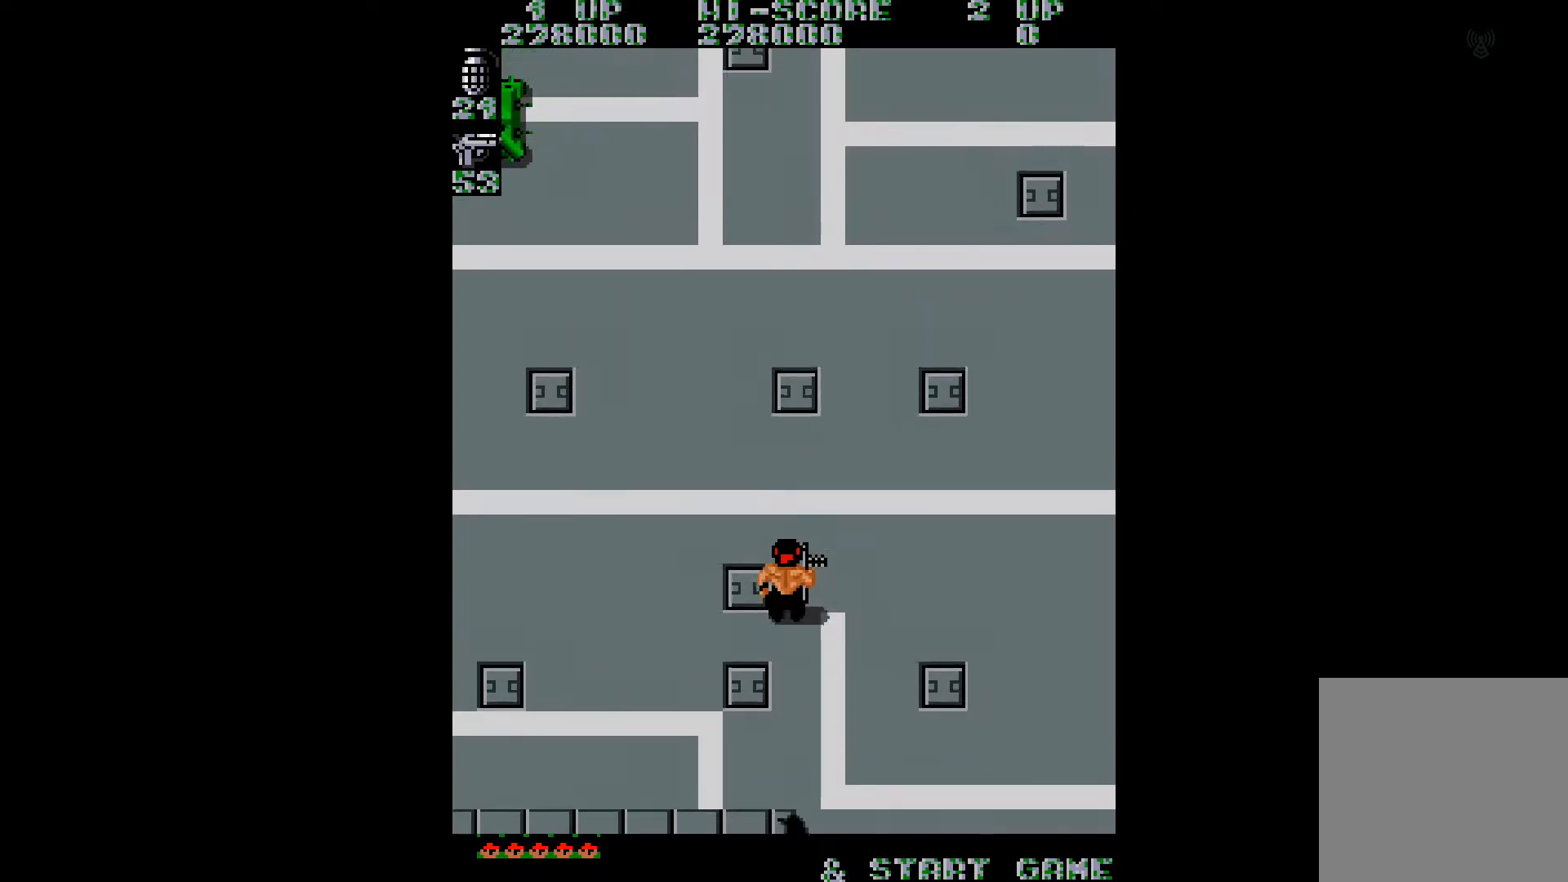
{"buttons": ["B", "DPAD_UP"], "right_stick": "center", "events": [[100, "DPAD_LEFT", "down"], [450, "B", "down"], [501, "DPAD_LEFT", "up"]]}
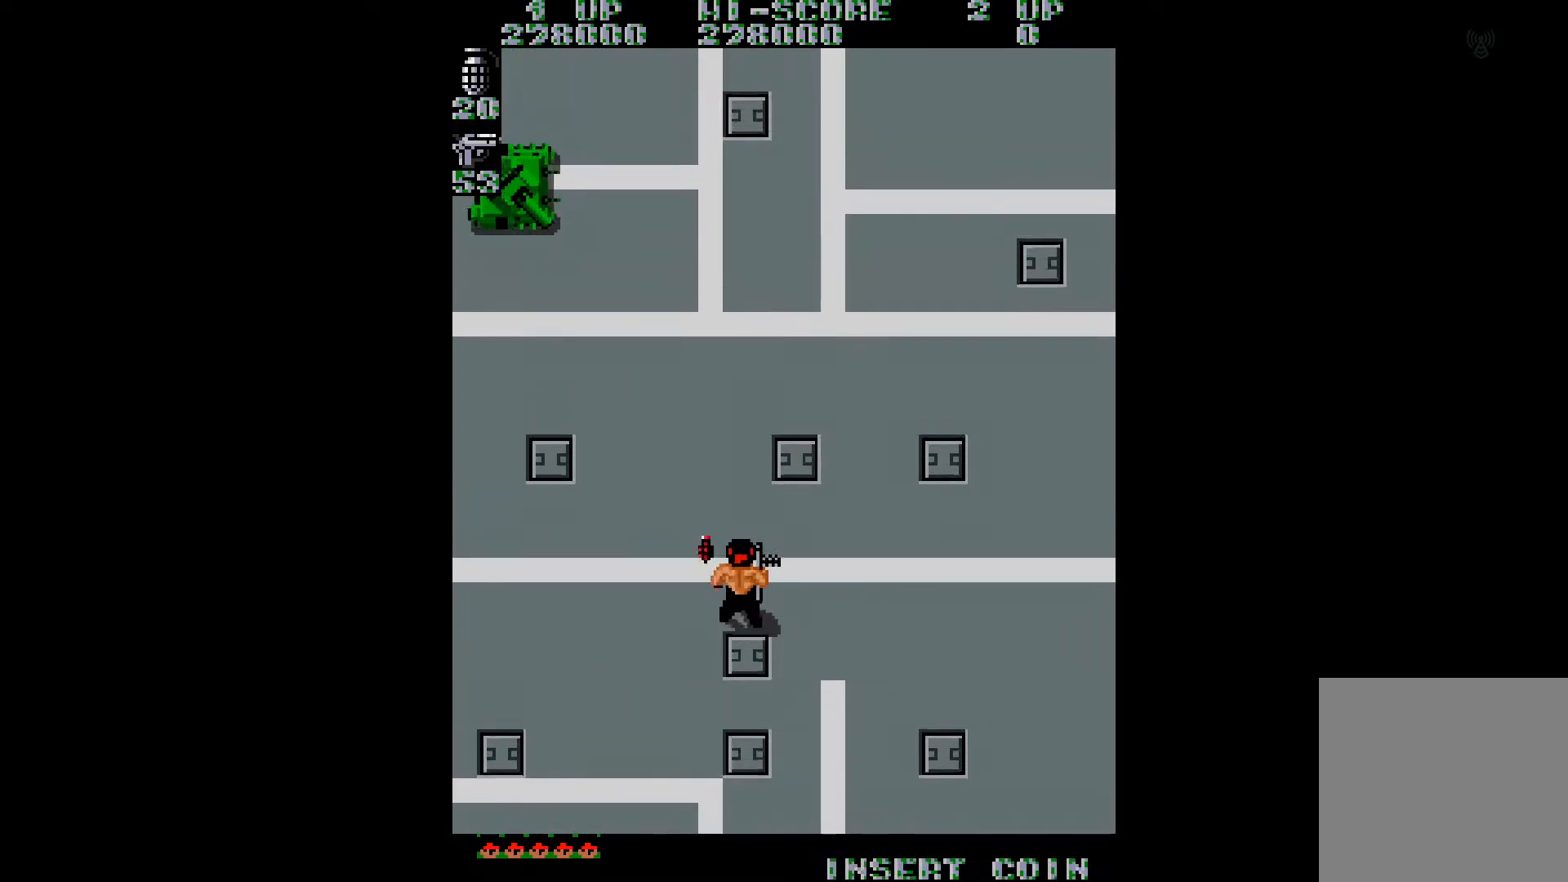
{"buttons": ["DPAD_DOWN", "DPAD_RIGHT"], "right_stick": "center", "events": [[16, "DPAD_UP", "up"], [33, "DPAD_RIGHT", "down"], [50, "B", "up"], [100, "DPAD_DOWN", "down"]]}
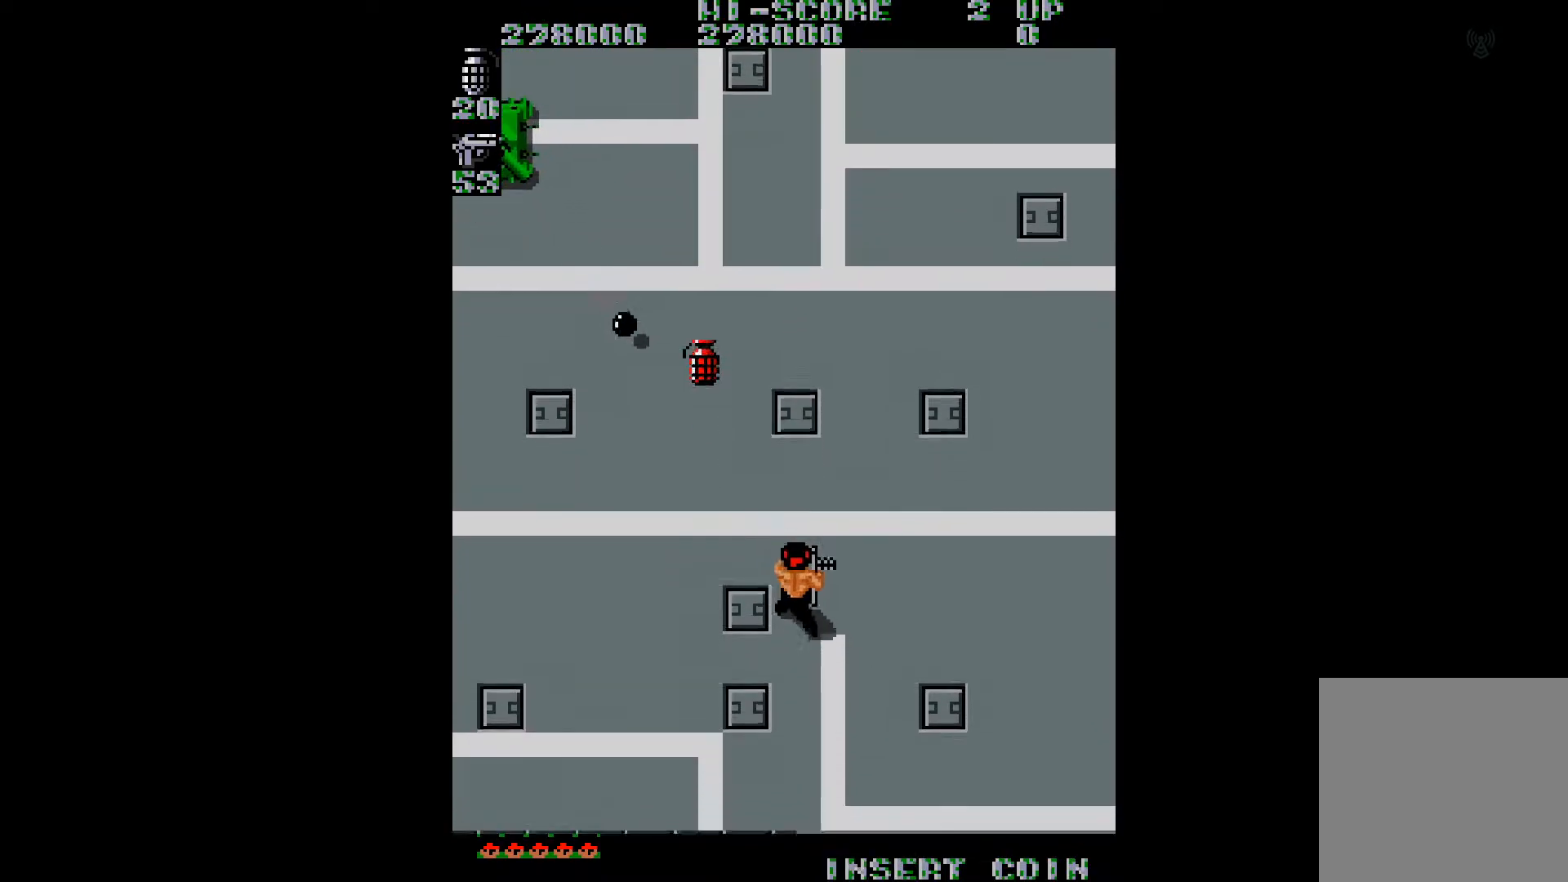
{"buttons": ["DPAD_DOWN"], "right_stick": "center", "events": [[33, "DPAD_RIGHT", "up"], [133, "DPAD_RIGHT", "down"], [350, "DPAD_RIGHT", "up"]]}
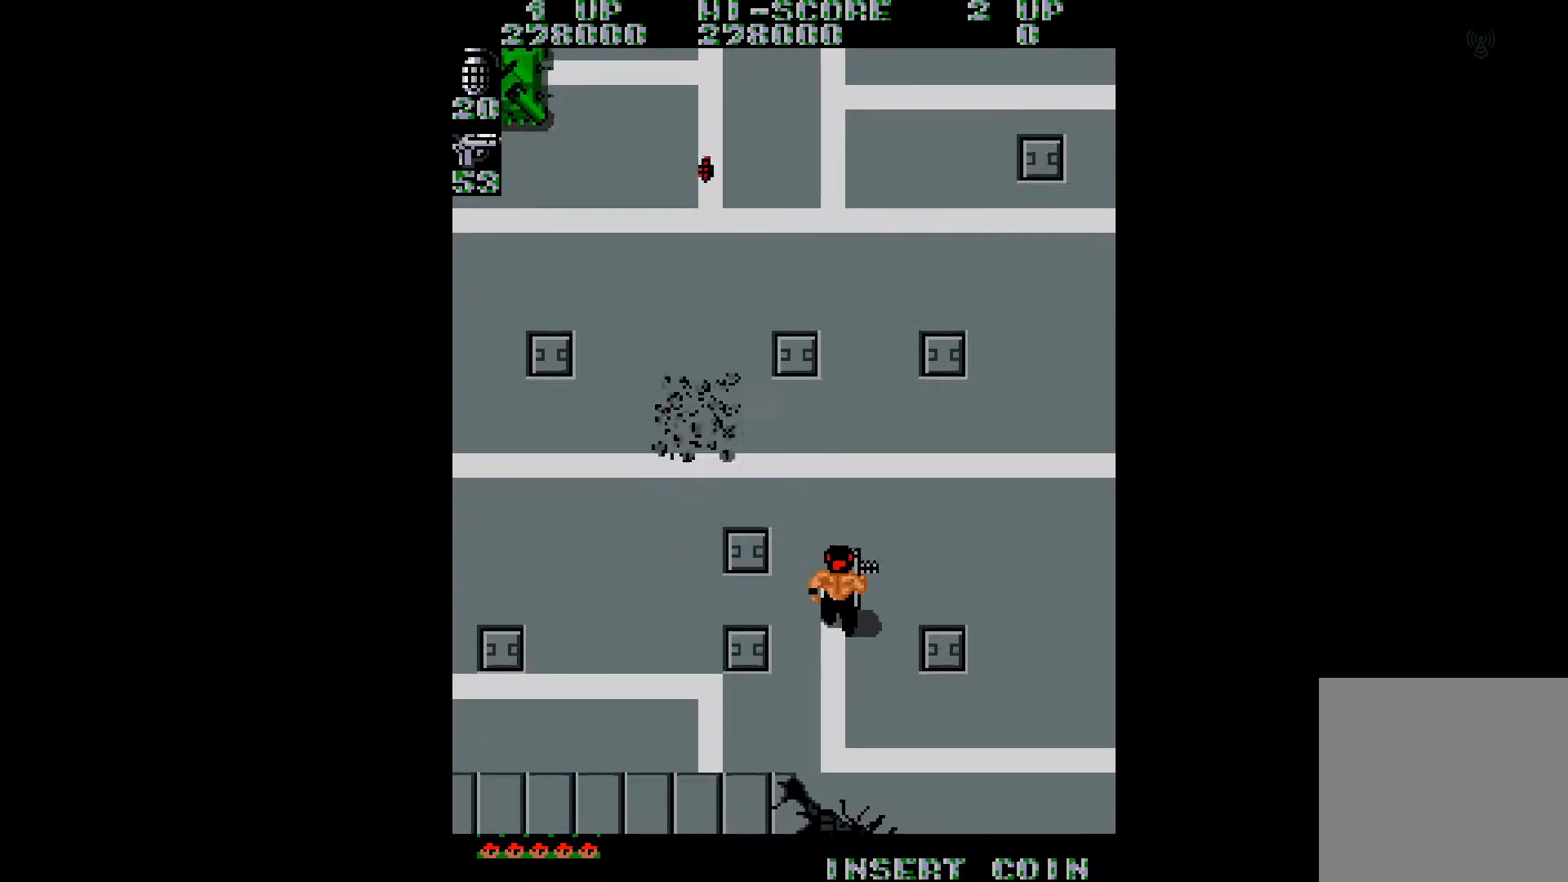
{"buttons": [], "right_stick": "center", "events": [[166, "DPAD_RIGHT", "down"], [200, "DPAD_DOWN", "up"], [333, "DPAD_UP", "down"], [400, "DPAD_RIGHT", "up"], [500, "DPAD_UP", "up"]]}
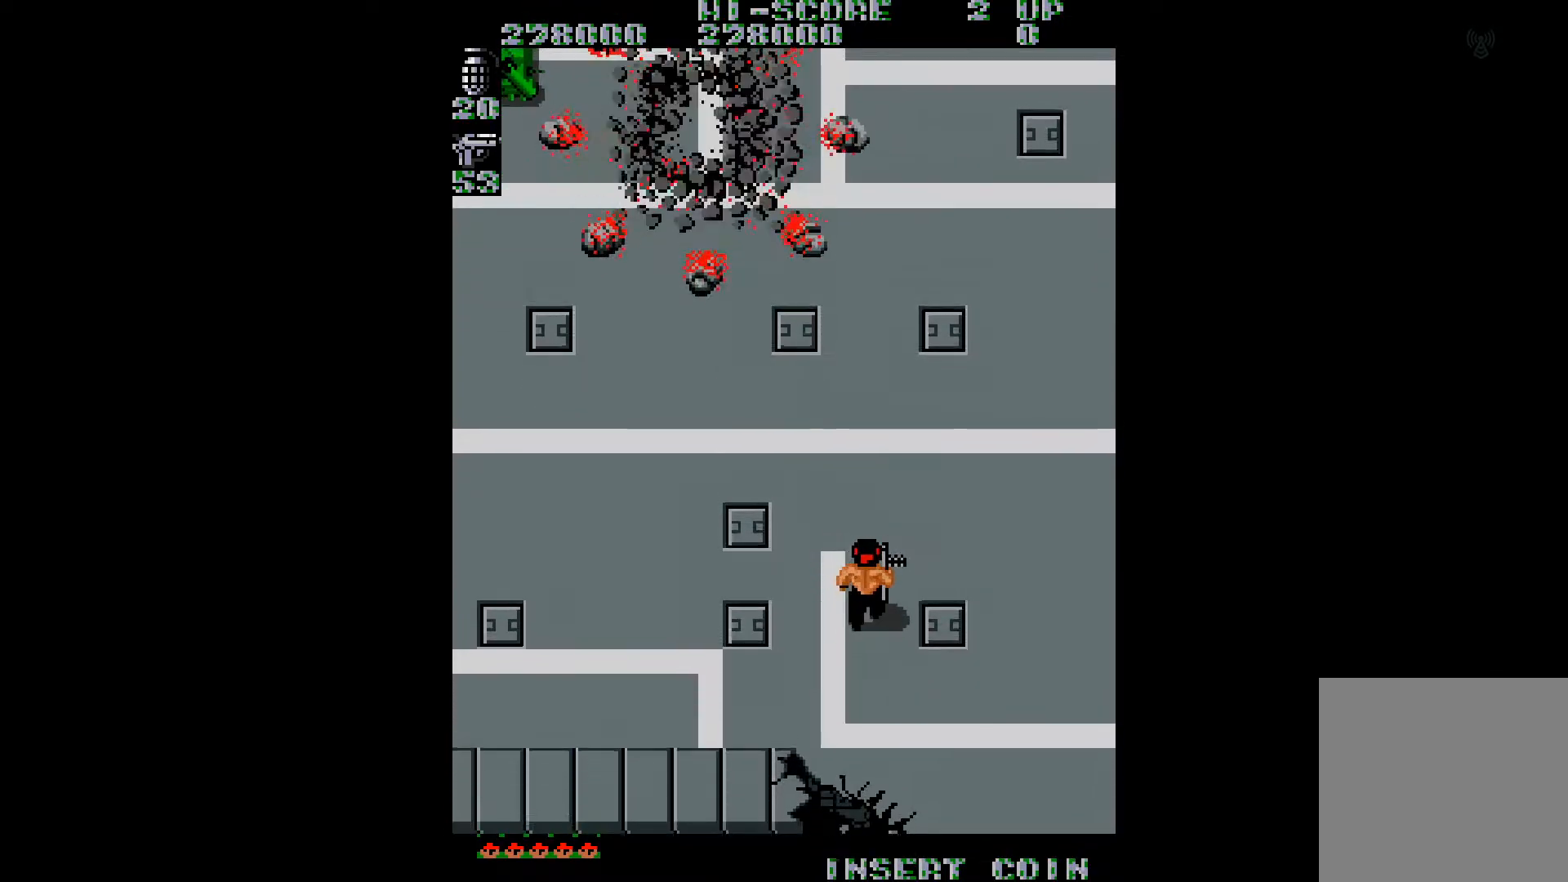
{"buttons": ["DPAD_UP", "DPAD_LEFT"], "right_stick": "center", "events": [[117, "DPAD_LEFT", "down"], [367, "DPAD_UP", "down"]]}
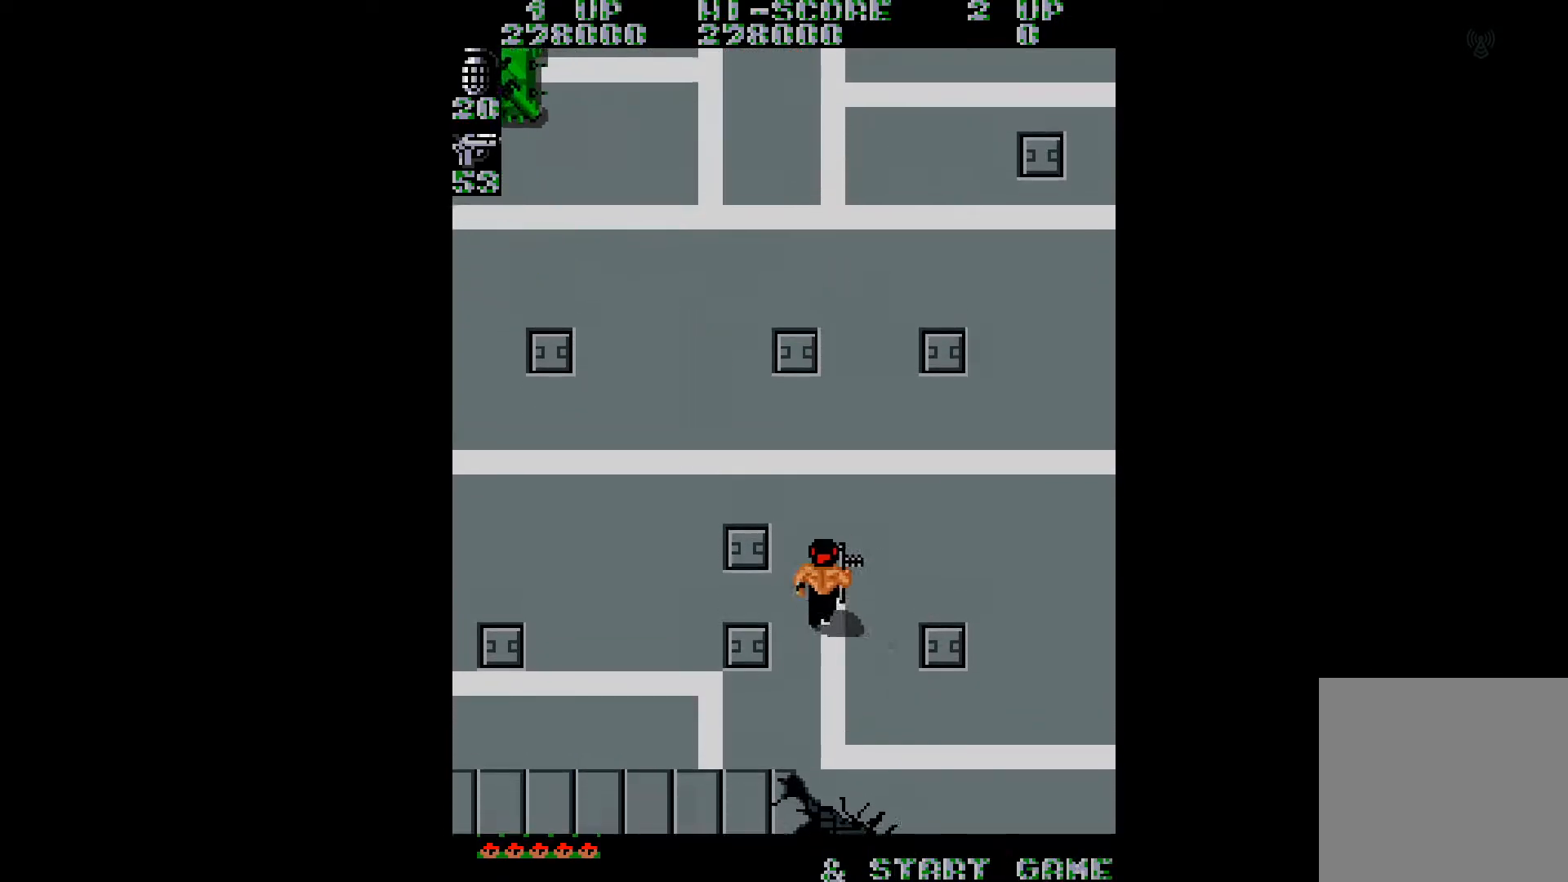
{"buttons": ["DPAD_UP", "DPAD_LEFT"], "right_stick": "center", "events": []}
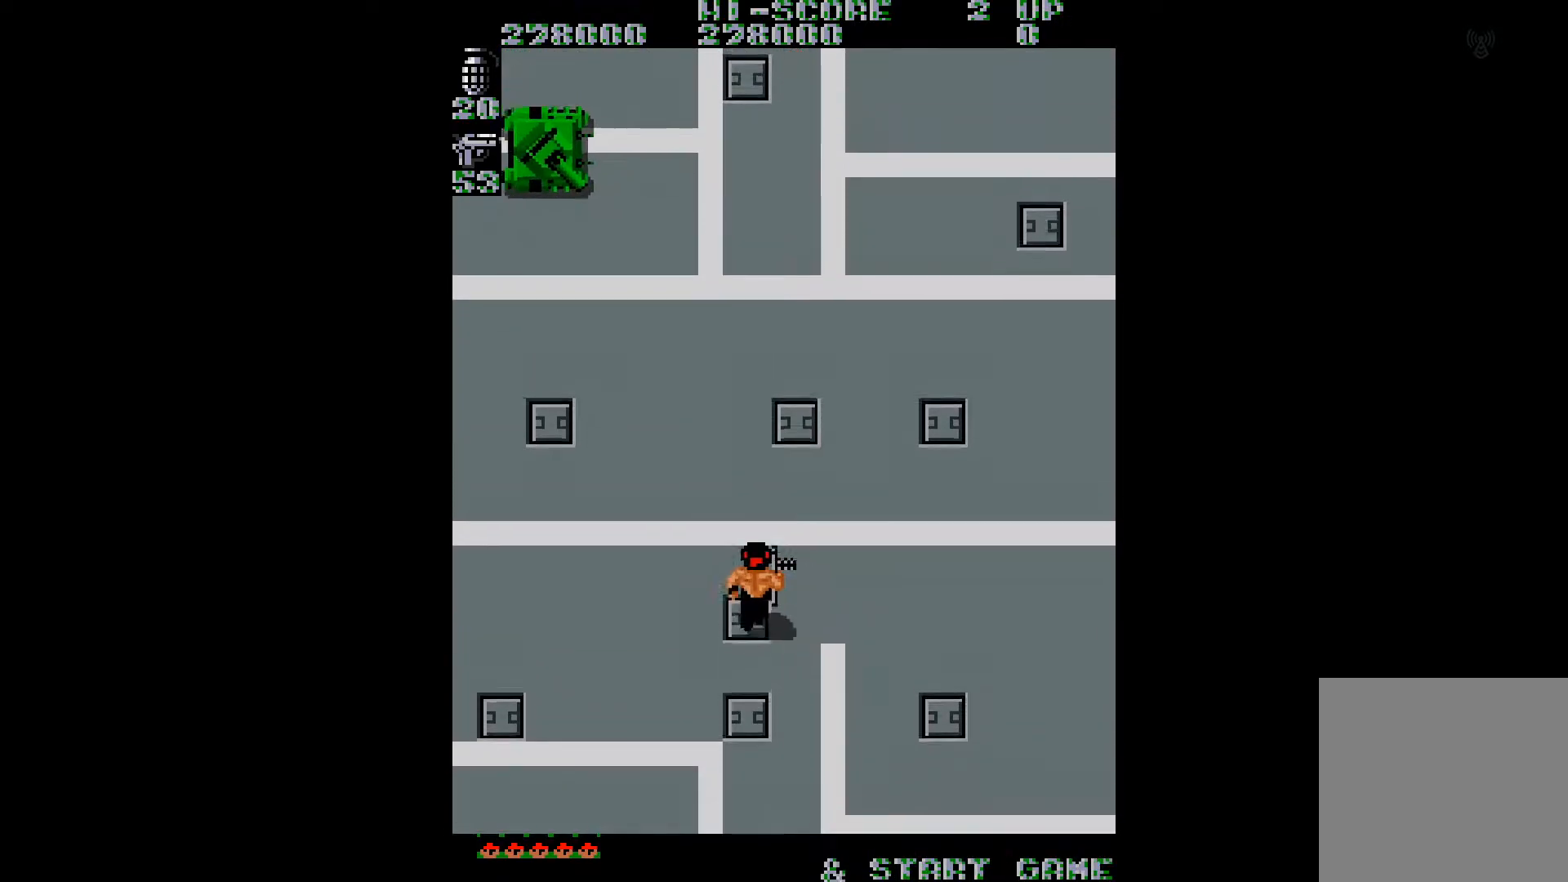
{"buttons": ["DPAD_DOWN", "DPAD_RIGHT"], "right_stick": "center", "events": [[367, "B", "down"], [434, "DPAD_LEFT", "up"], [467, "B", "up"], [467, "DPAD_RIGHT", "down"], [467, "DPAD_UP", "up"], [484, "DPAD_DOWN", "down"]]}
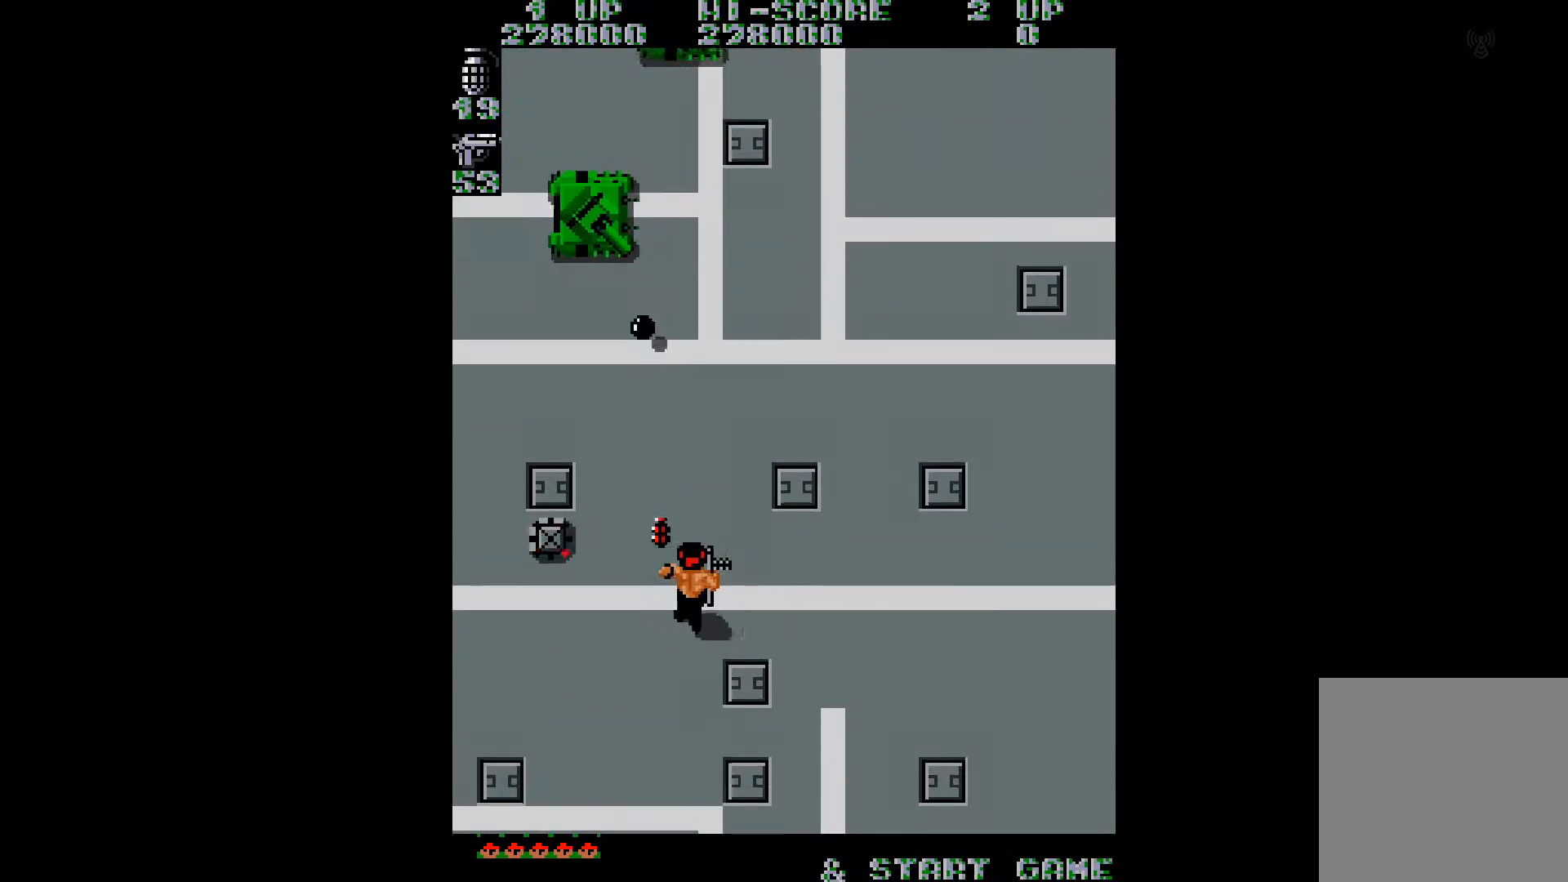
{"buttons": ["DPAD_DOWN", "DPAD_LEFT"], "right_stick": "center", "events": [[16, "B", "down"], [100, "B", "up"], [200, "DPAD_RIGHT", "up"], [216, "DPAD_LEFT", "down"]]}
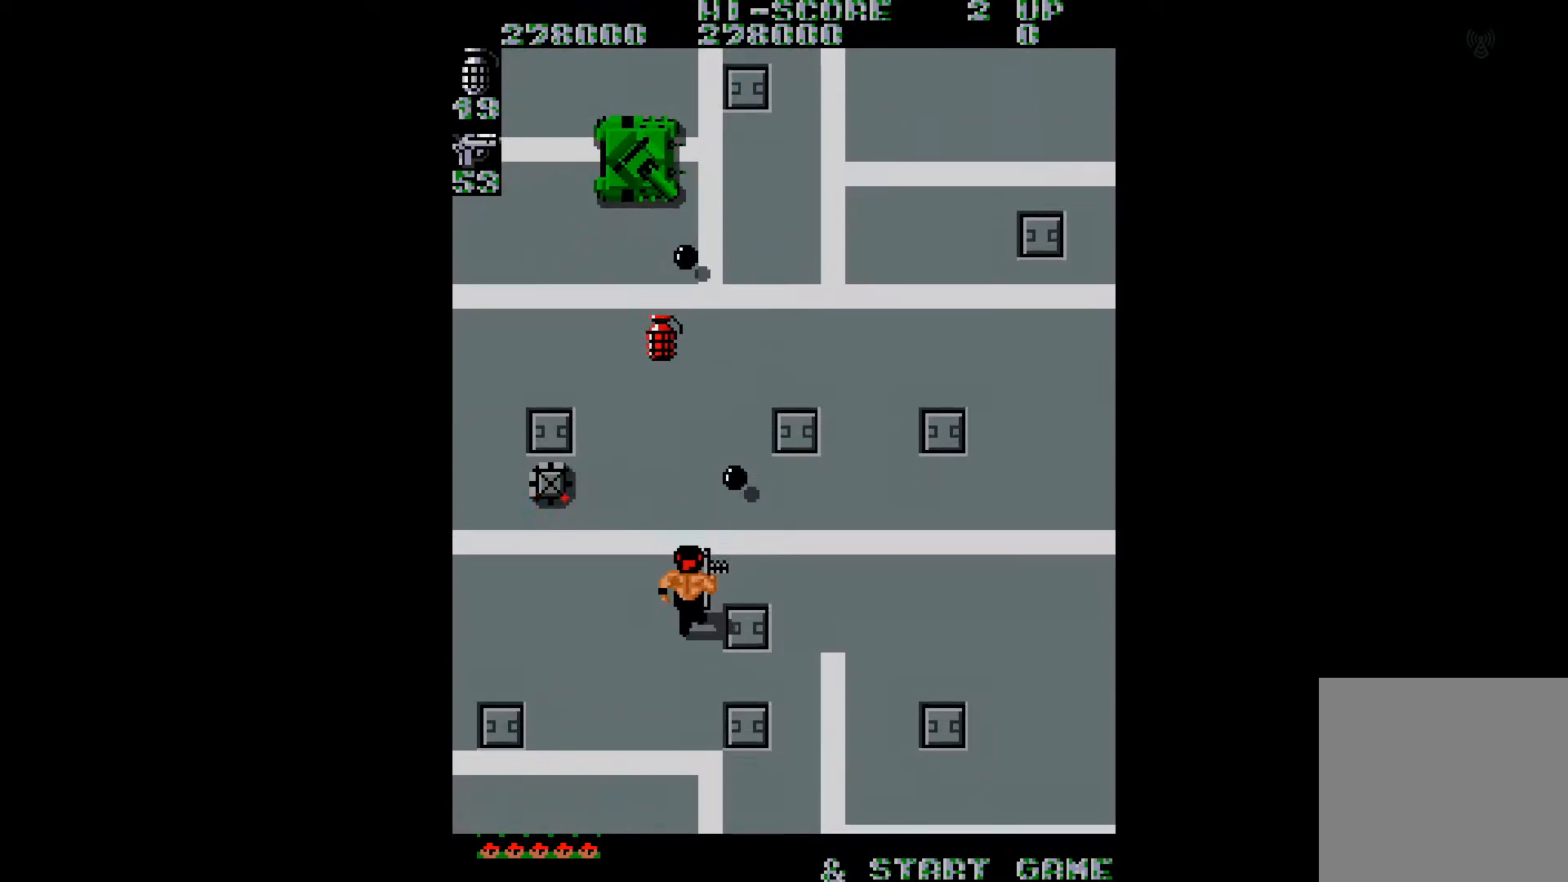
{"buttons": [], "right_stick": "center", "events": [[217, "DPAD_LEFT", "up"], [250, "DPAD_RIGHT", "down"], [501, "DPAD_DOWN", "up"], [501, "DPAD_RIGHT", "up"]]}
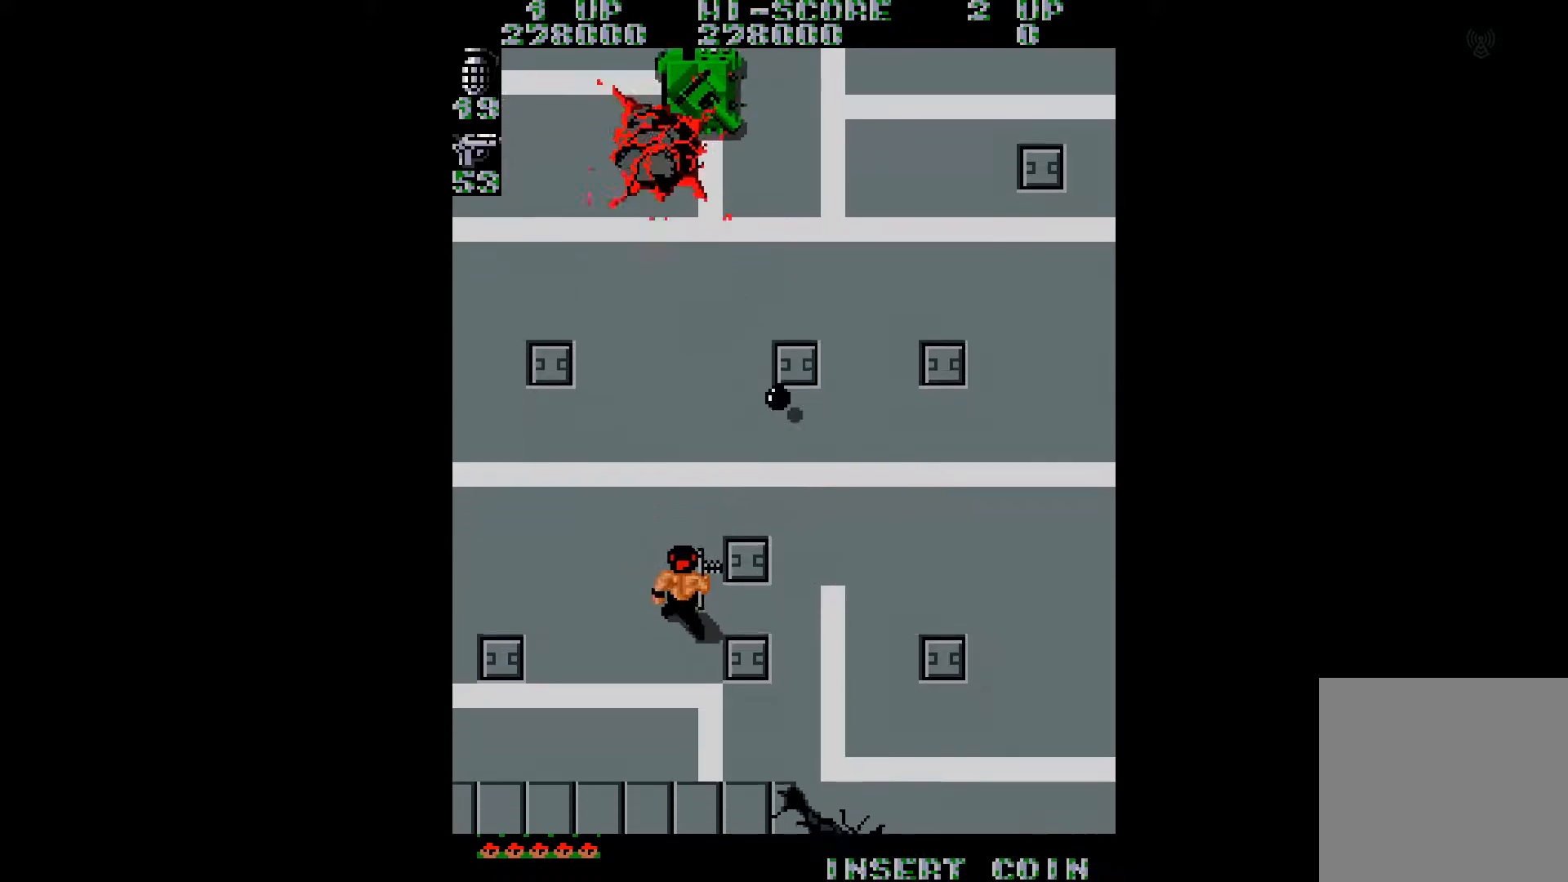
{"buttons": ["DPAD_RIGHT"], "right_stick": "center", "events": [[233, "DPAD_RIGHT", "down"]]}
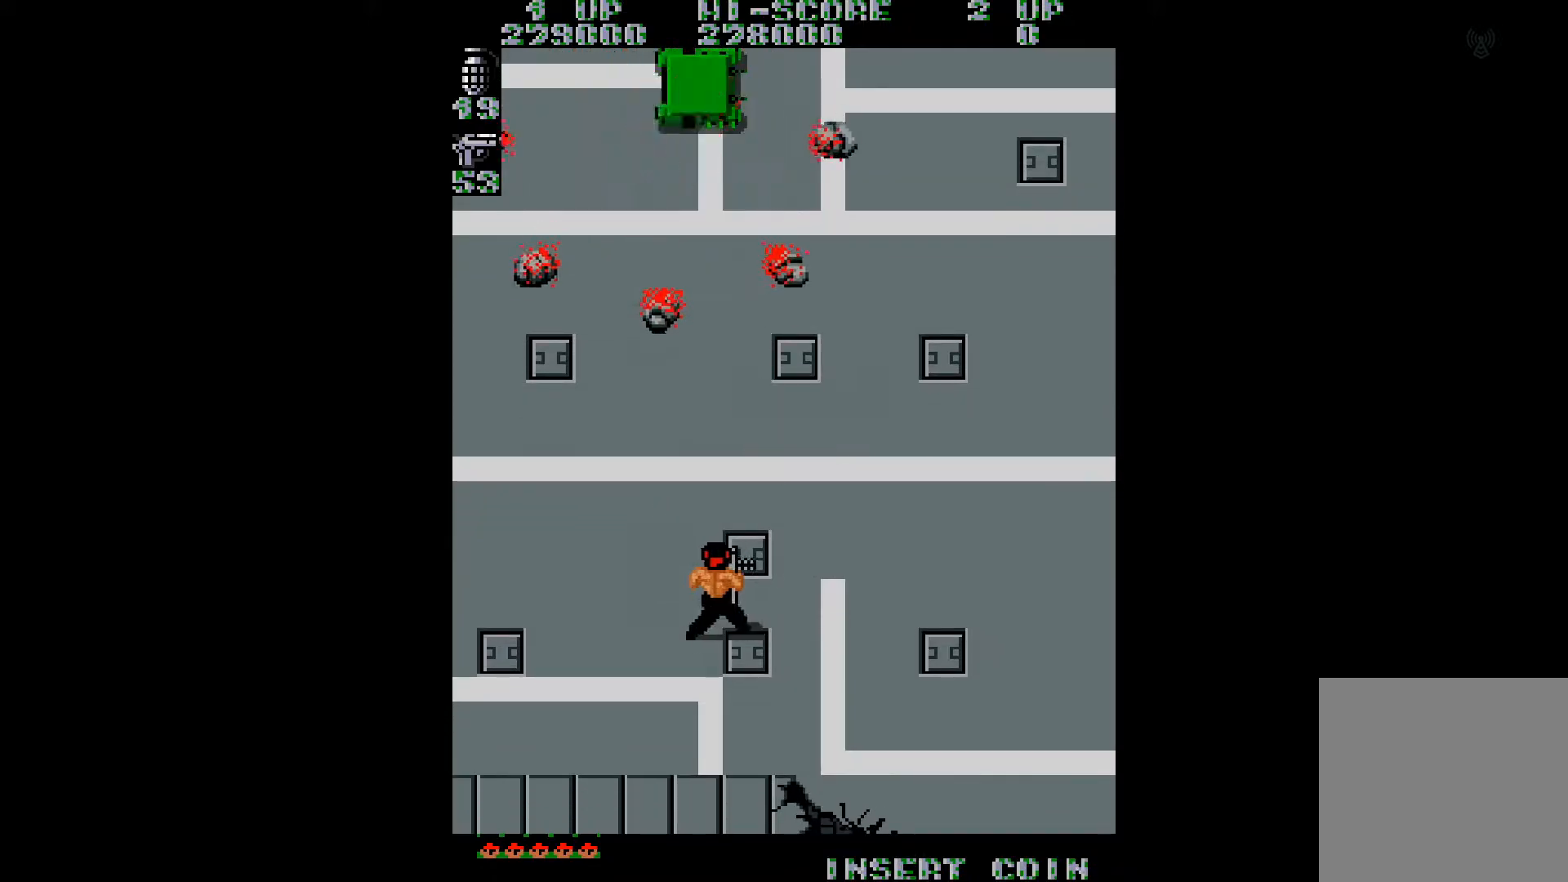
{"buttons": ["DPAD_UP", "DPAD_RIGHT"], "right_stick": "center", "events": [[200, "DPAD_UP", "down"]]}
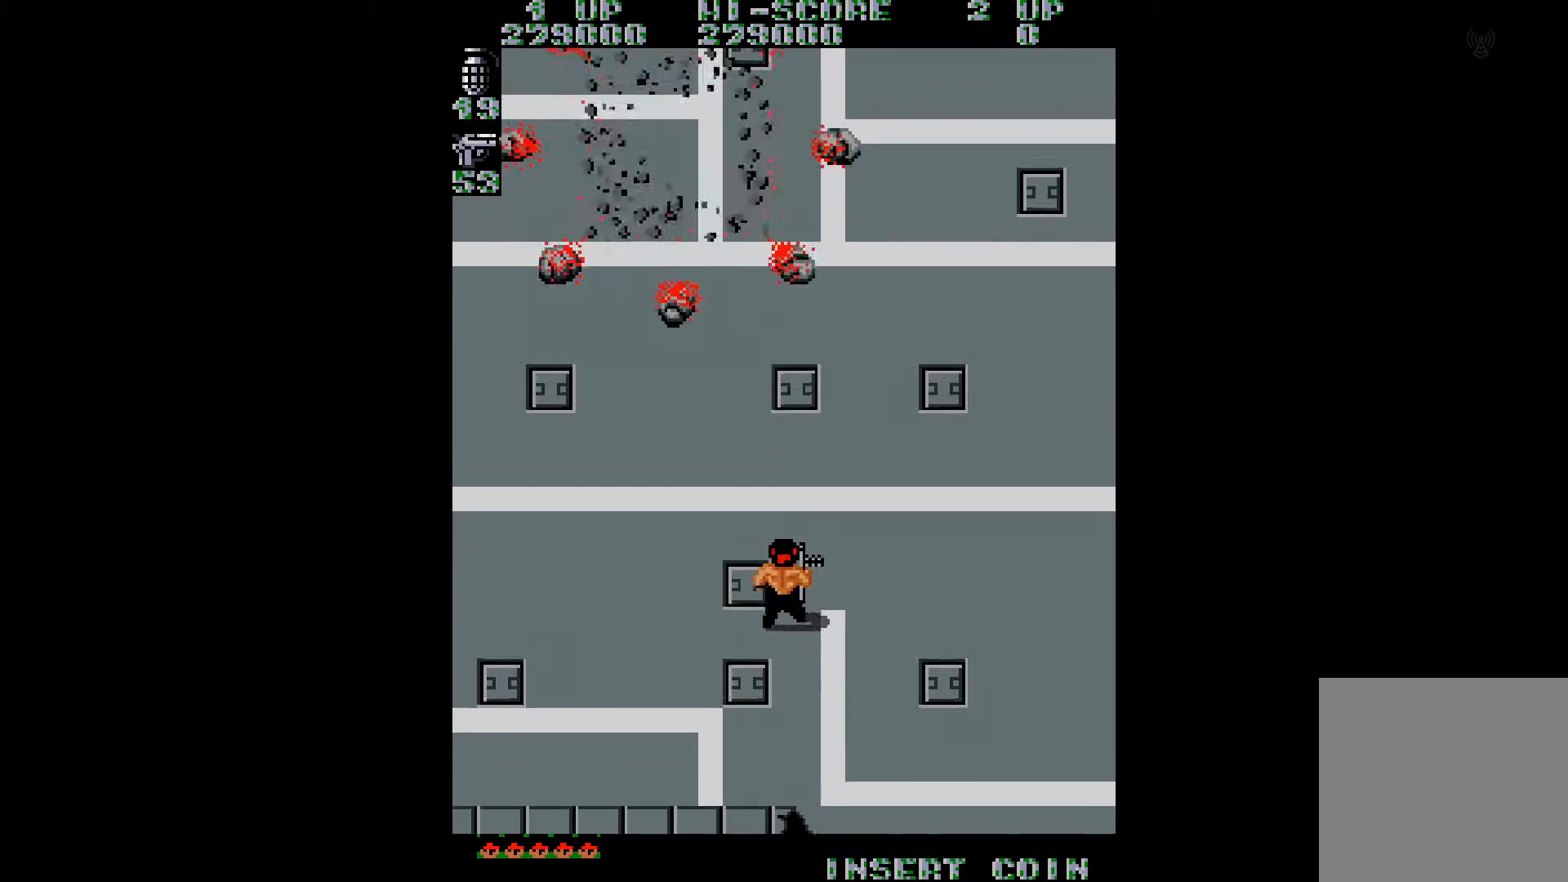
{"buttons": ["DPAD_UP"], "right_stick": "center", "events": [[50, "DPAD_RIGHT", "up"]]}
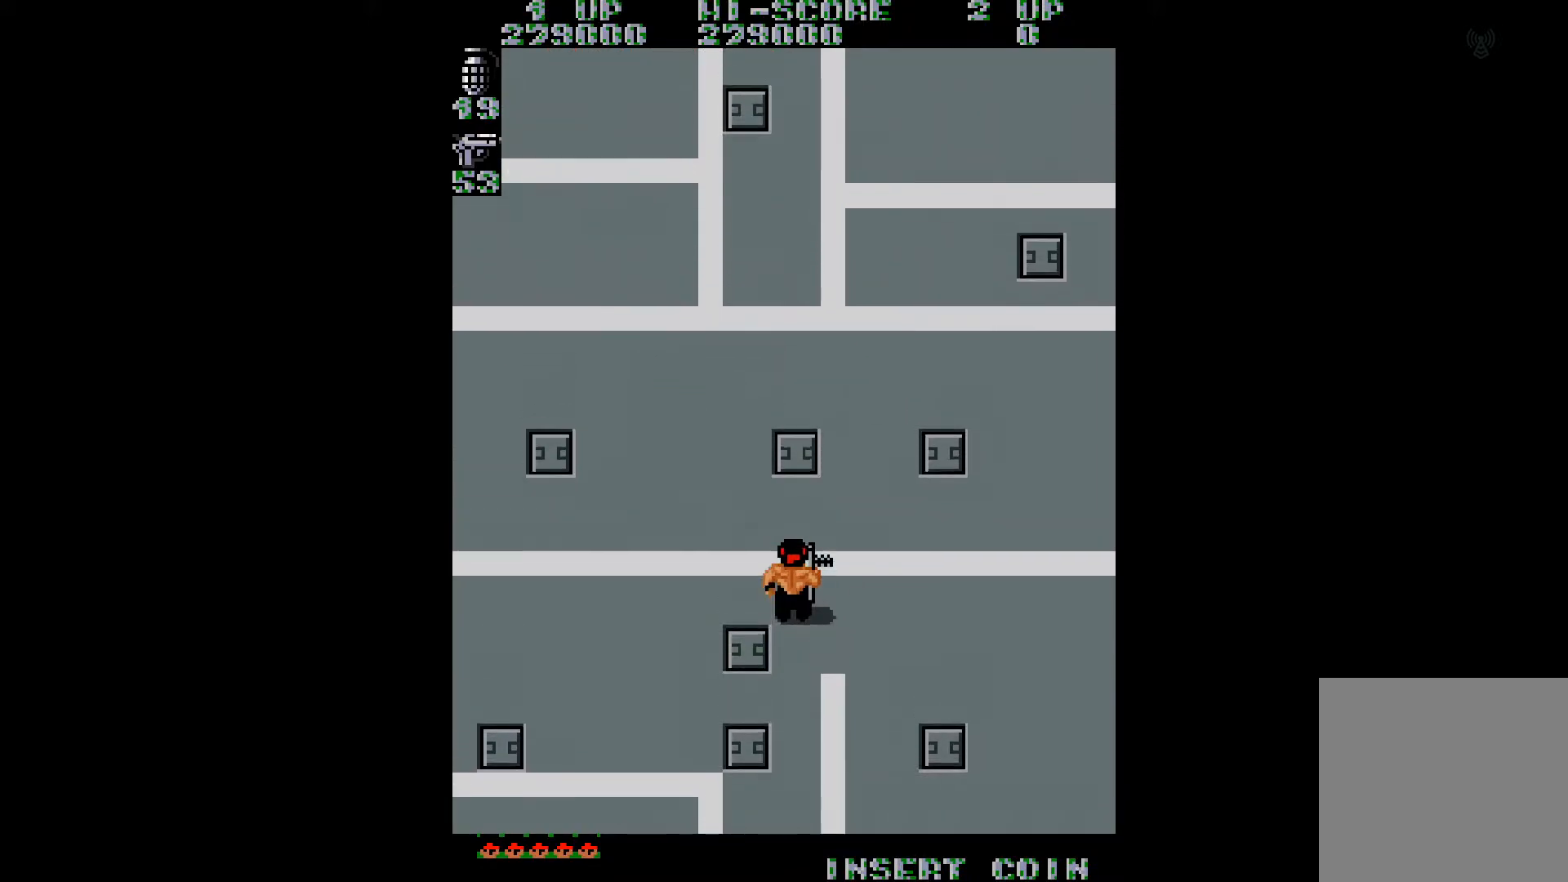
{"buttons": ["DPAD_UP"], "right_stick": "center", "events": []}
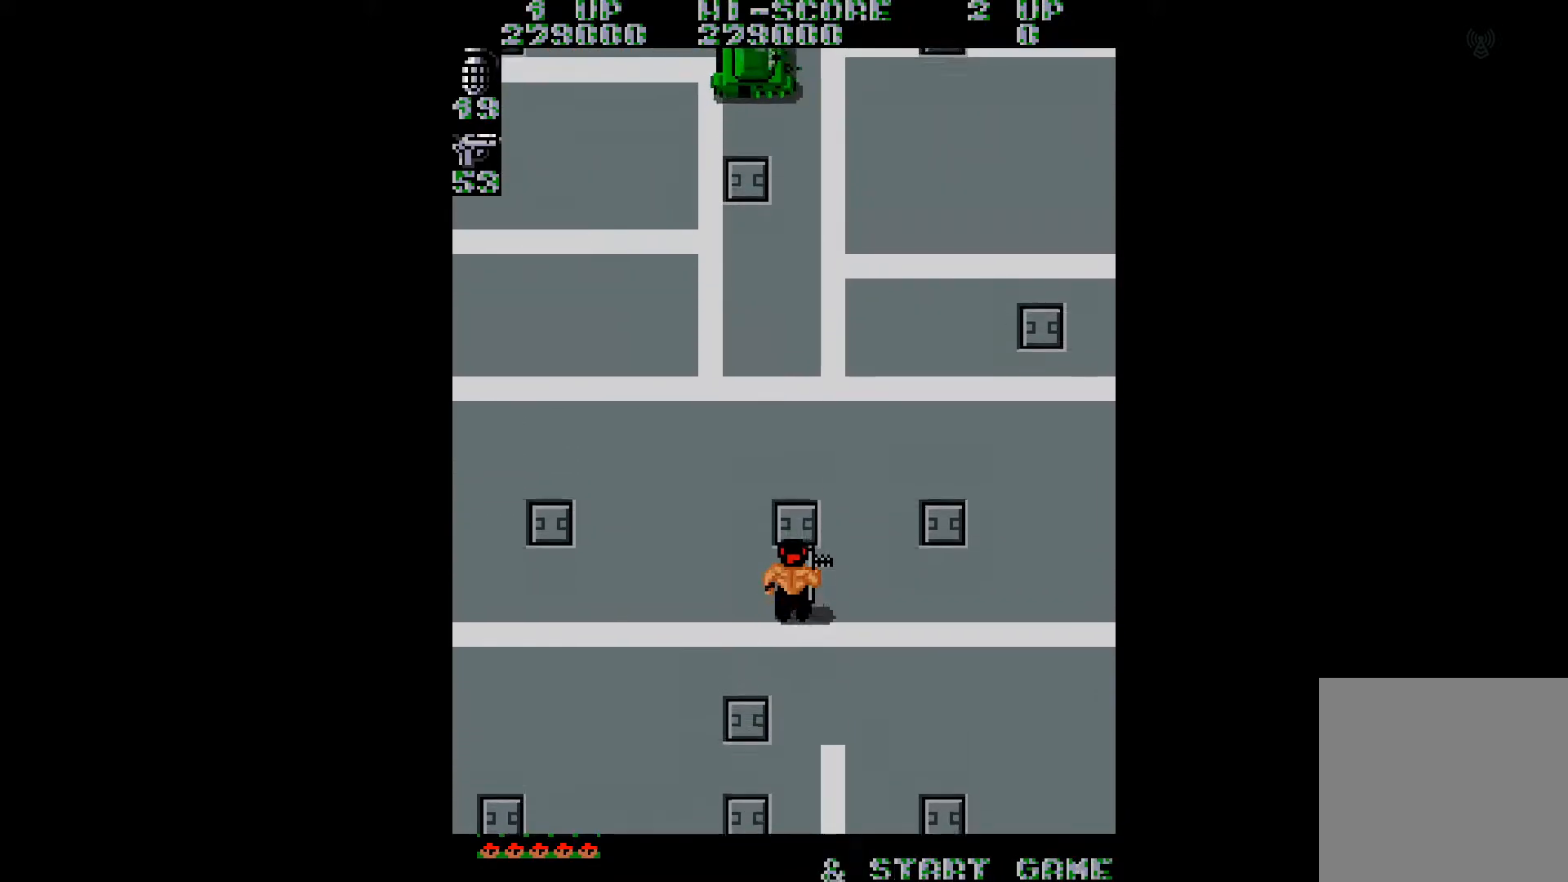
{"buttons": ["DPAD_DOWN"], "right_stick": "center", "events": [[367, "DPAD_RIGHT", "down"], [433, "DPAD_UP", "up"], [483, "DPAD_DOWN", "down"], [483, "DPAD_RIGHT", "up"]]}
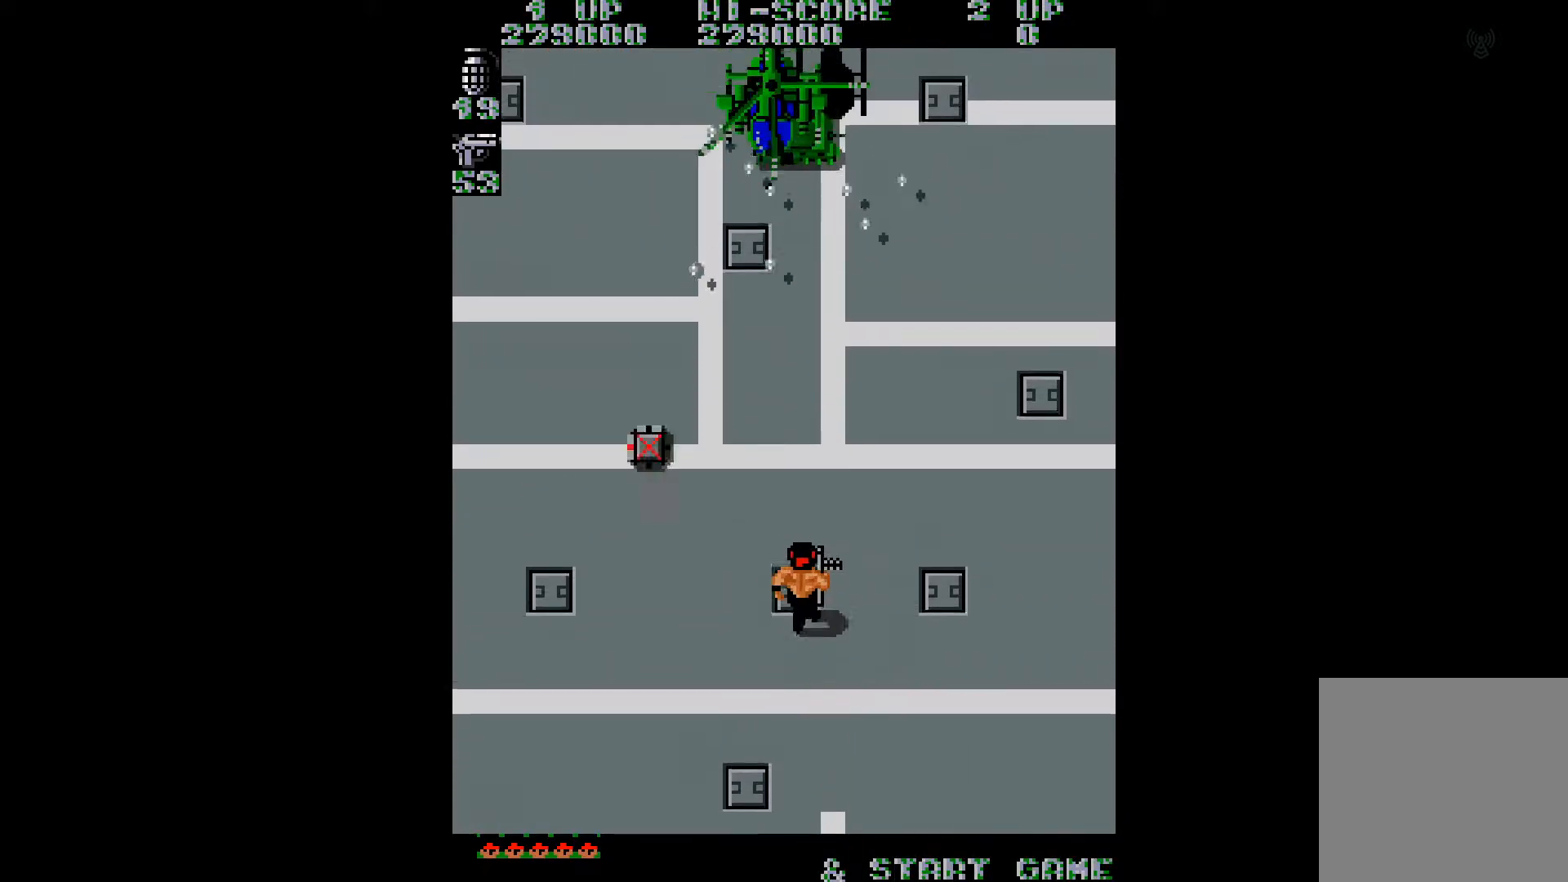
{"buttons": ["DPAD_DOWN", "DPAD_RIGHT"], "right_stick": "center", "events": [[67, "DPAD_DOWN", "up"], [84, "DPAD_RIGHT", "down"], [117, "DPAD_UP", "down"], [267, "B", "down"], [267, "DPAD_UP", "up"], [367, "B", "up"], [367, "DPAD_DOWN", "down"]]}
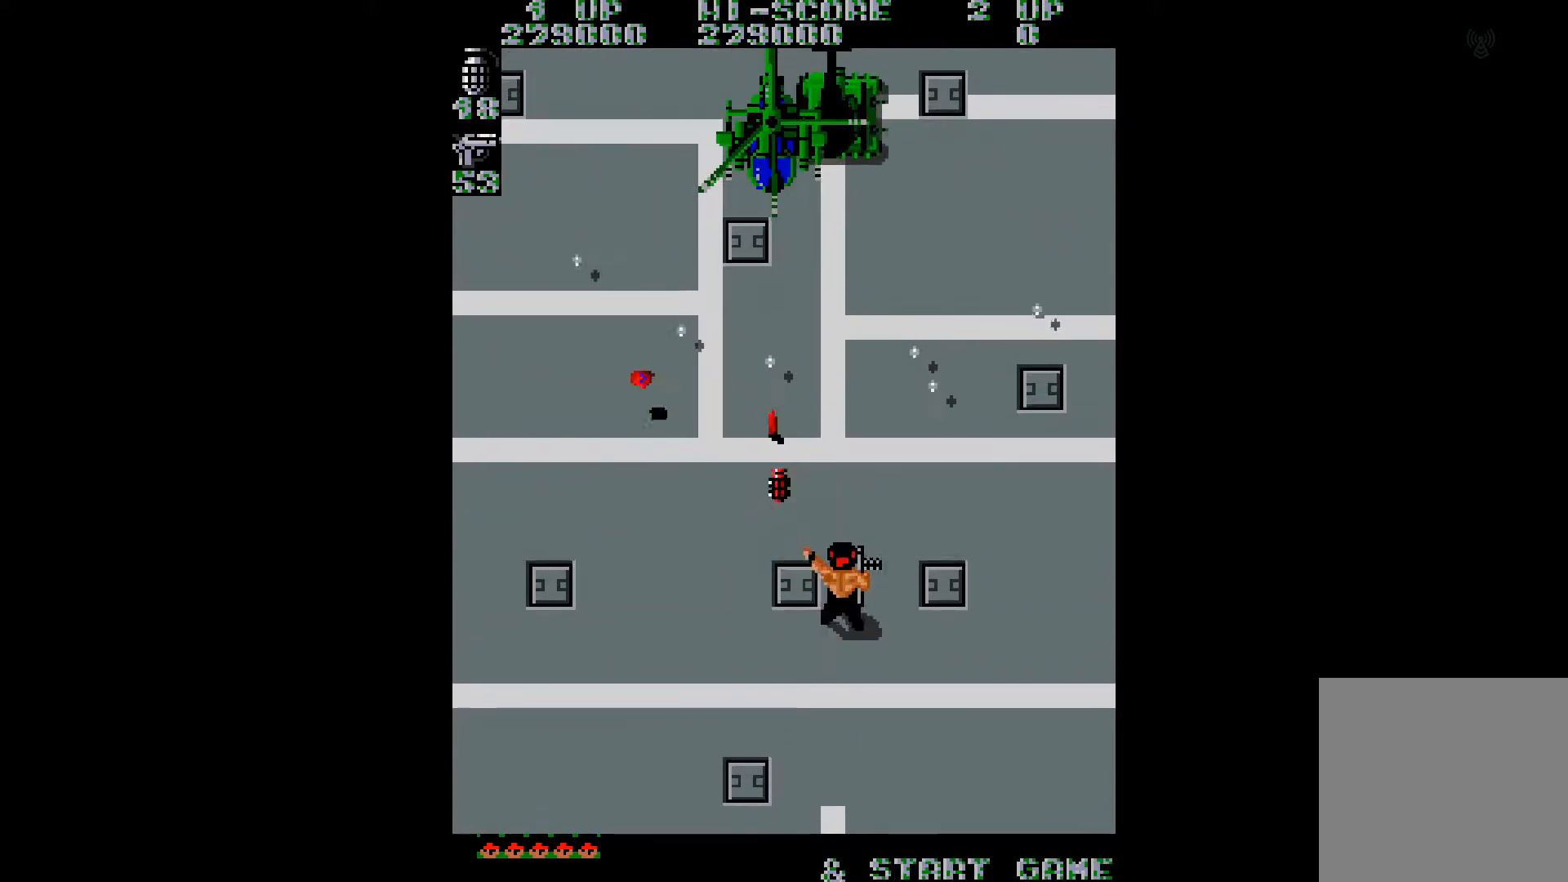
{"buttons": [], "right_stick": "center", "events": [[150, "DPAD_RIGHT", "up"], [267, "DPAD_DOWN", "up"]]}
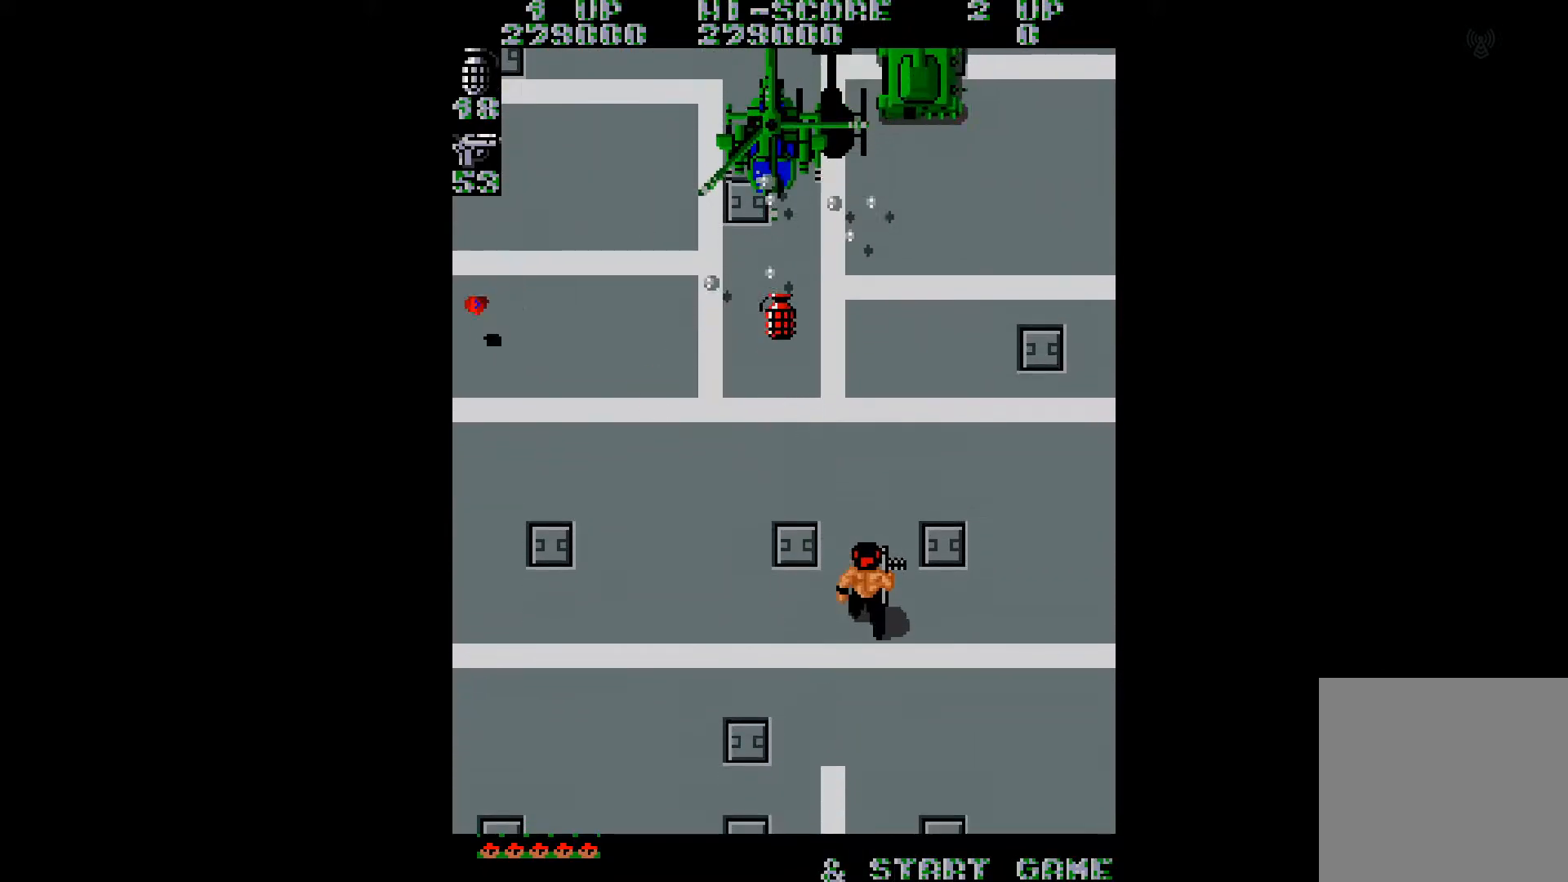
{"buttons": [], "right_stick": "center", "events": [[201, "DPAD_DOWN", "down"], [267, "DPAD_DOWN", "up"]]}
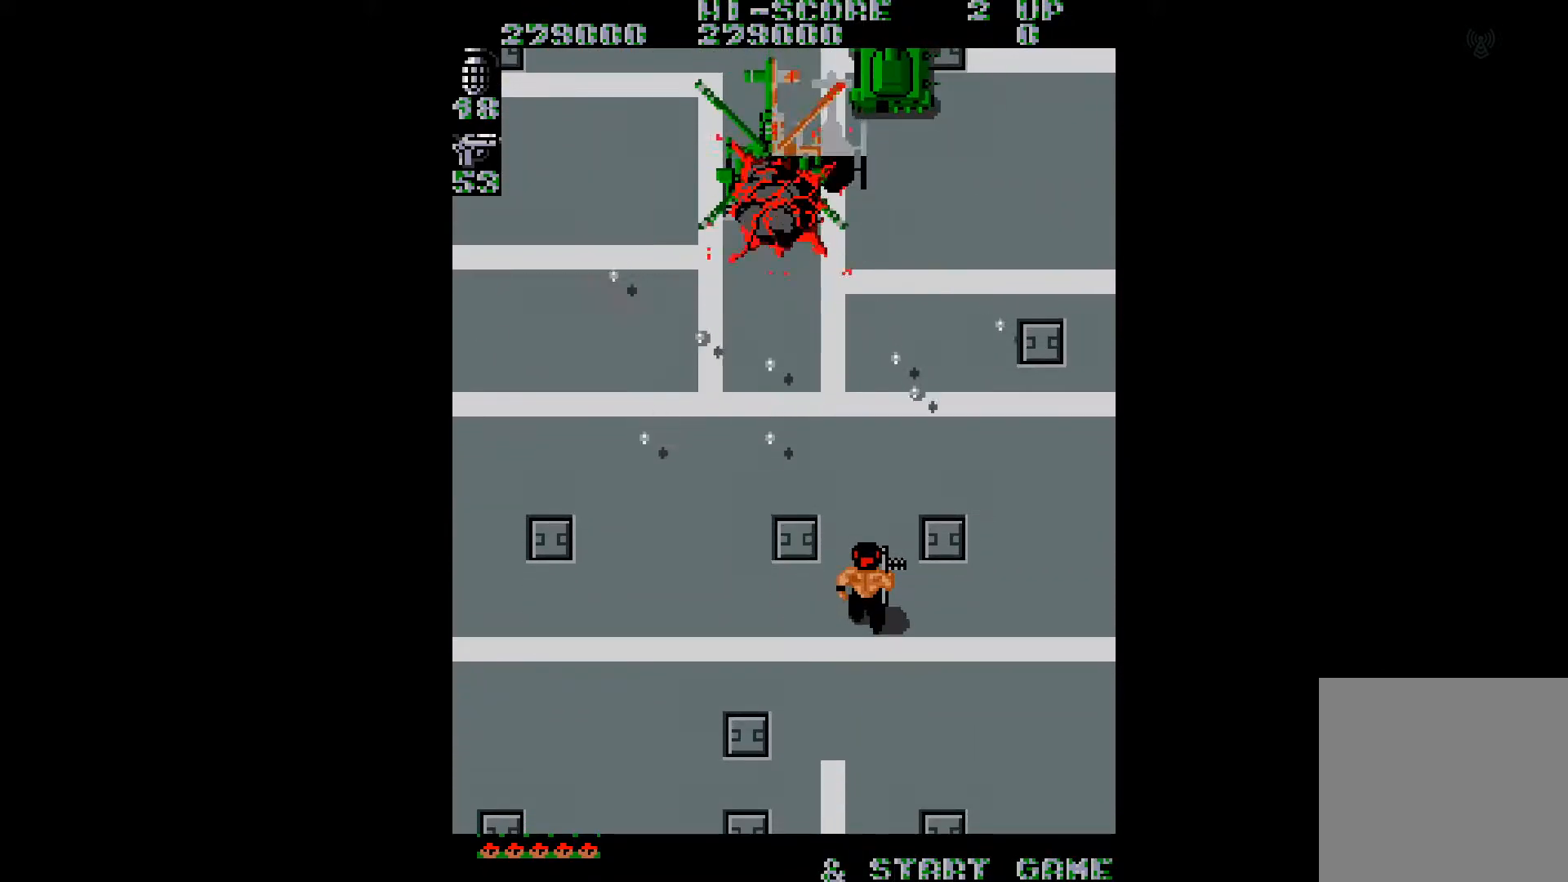
{"buttons": ["DPAD_DOWN", "DPAD_LEFT"], "right_stick": "center", "events": [[250, "DPAD_DOWN", "down"], [350, "DPAD_LEFT", "down"]]}
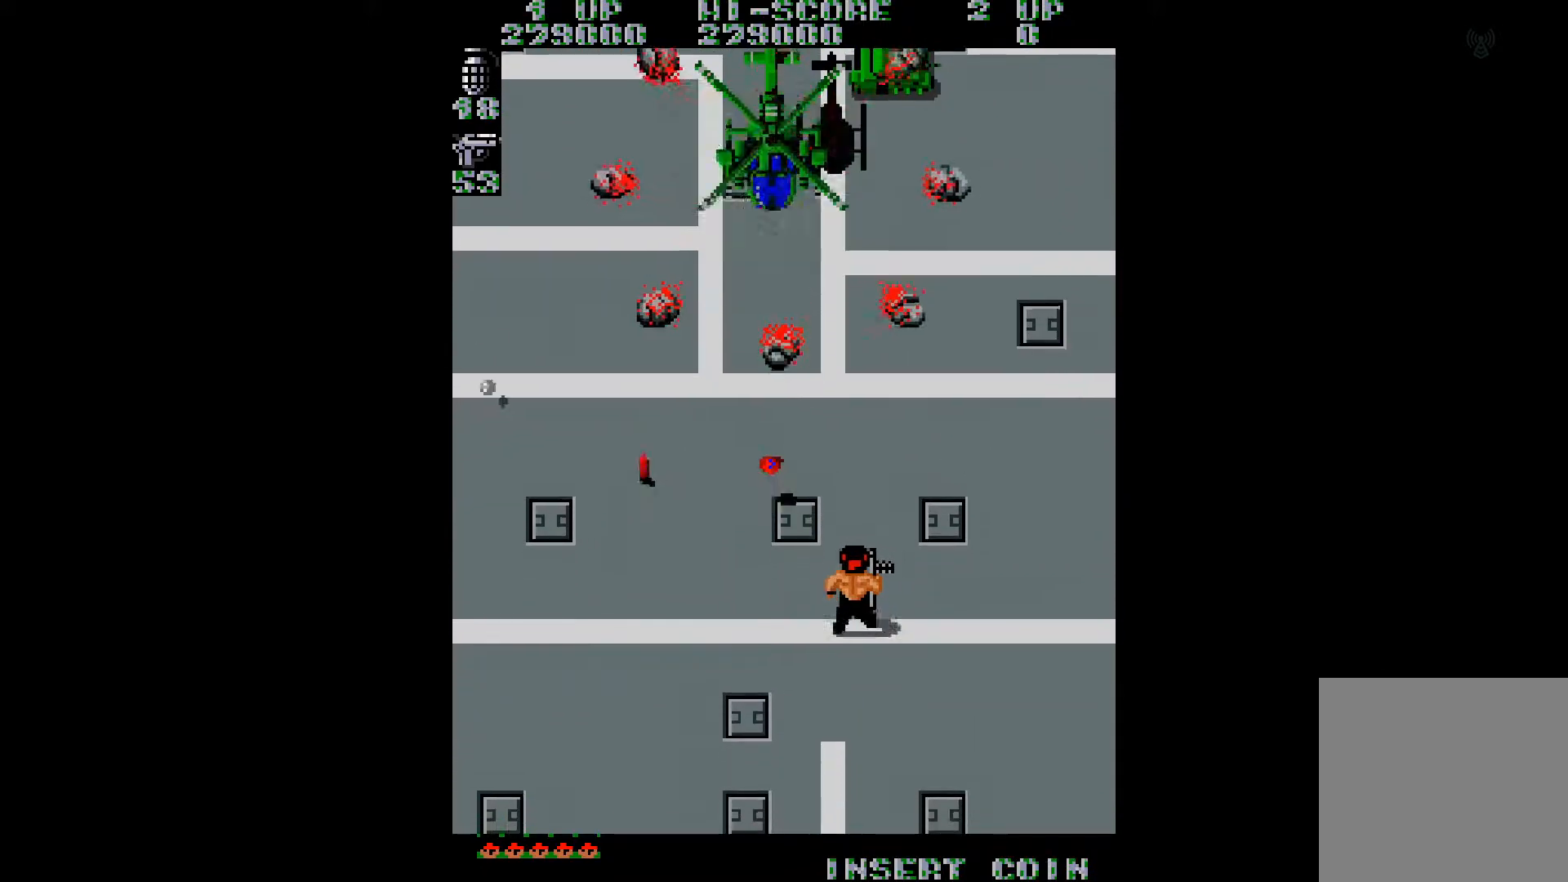
{"buttons": [], "right_stick": "center", "events": [[17, "DPAD_LEFT", "up"], [117, "DPAD_DOWN", "up"]]}
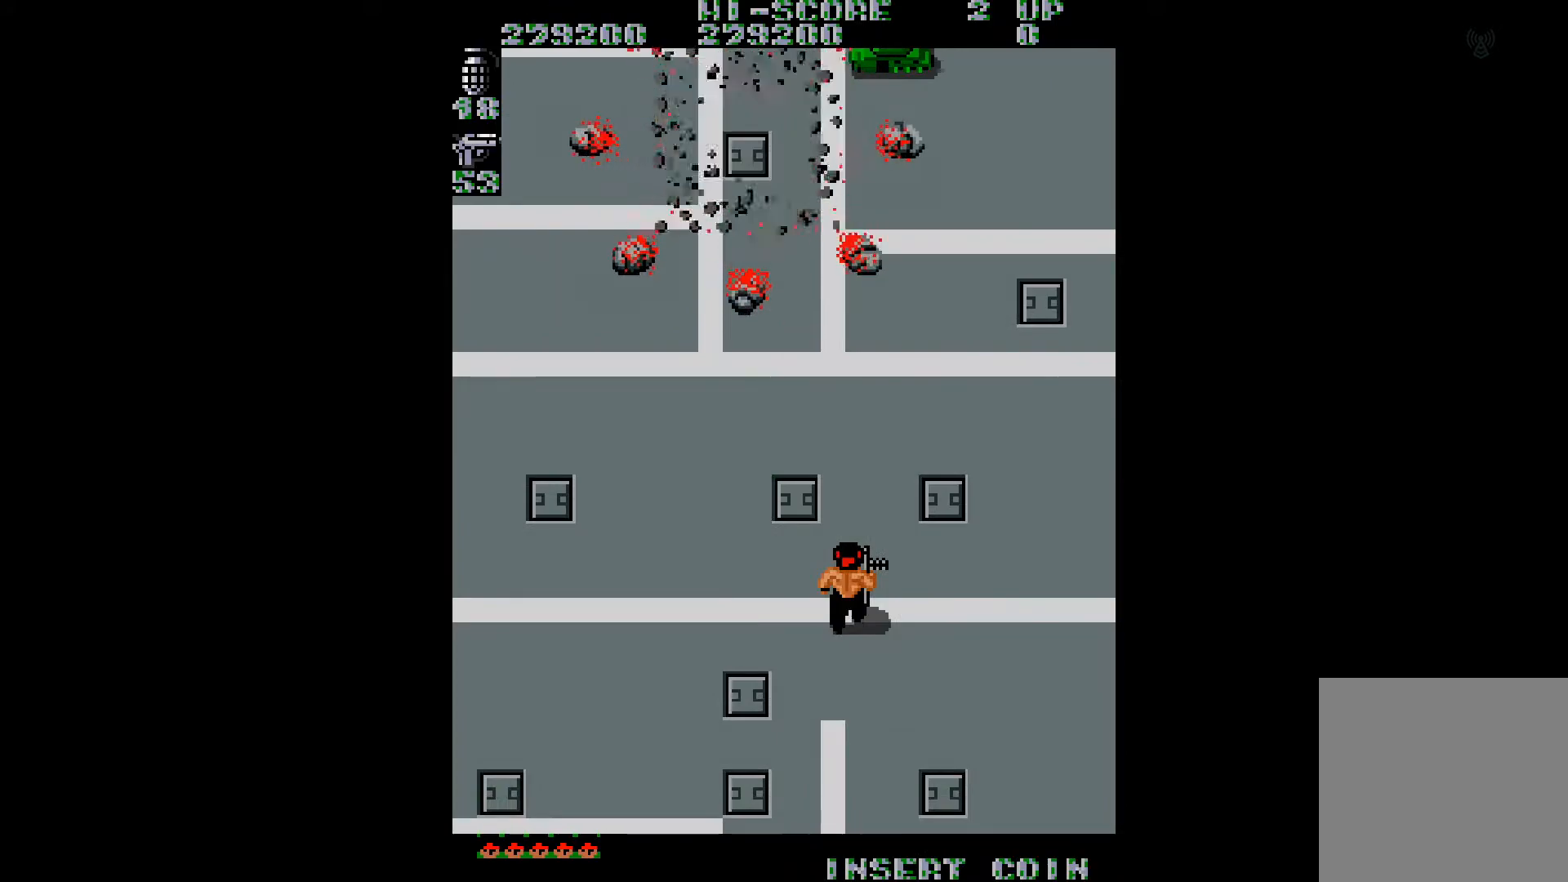
{"buttons": ["DPAD_UP"], "right_stick": "center", "events": [[100, "DPAD_UP", "down"]]}
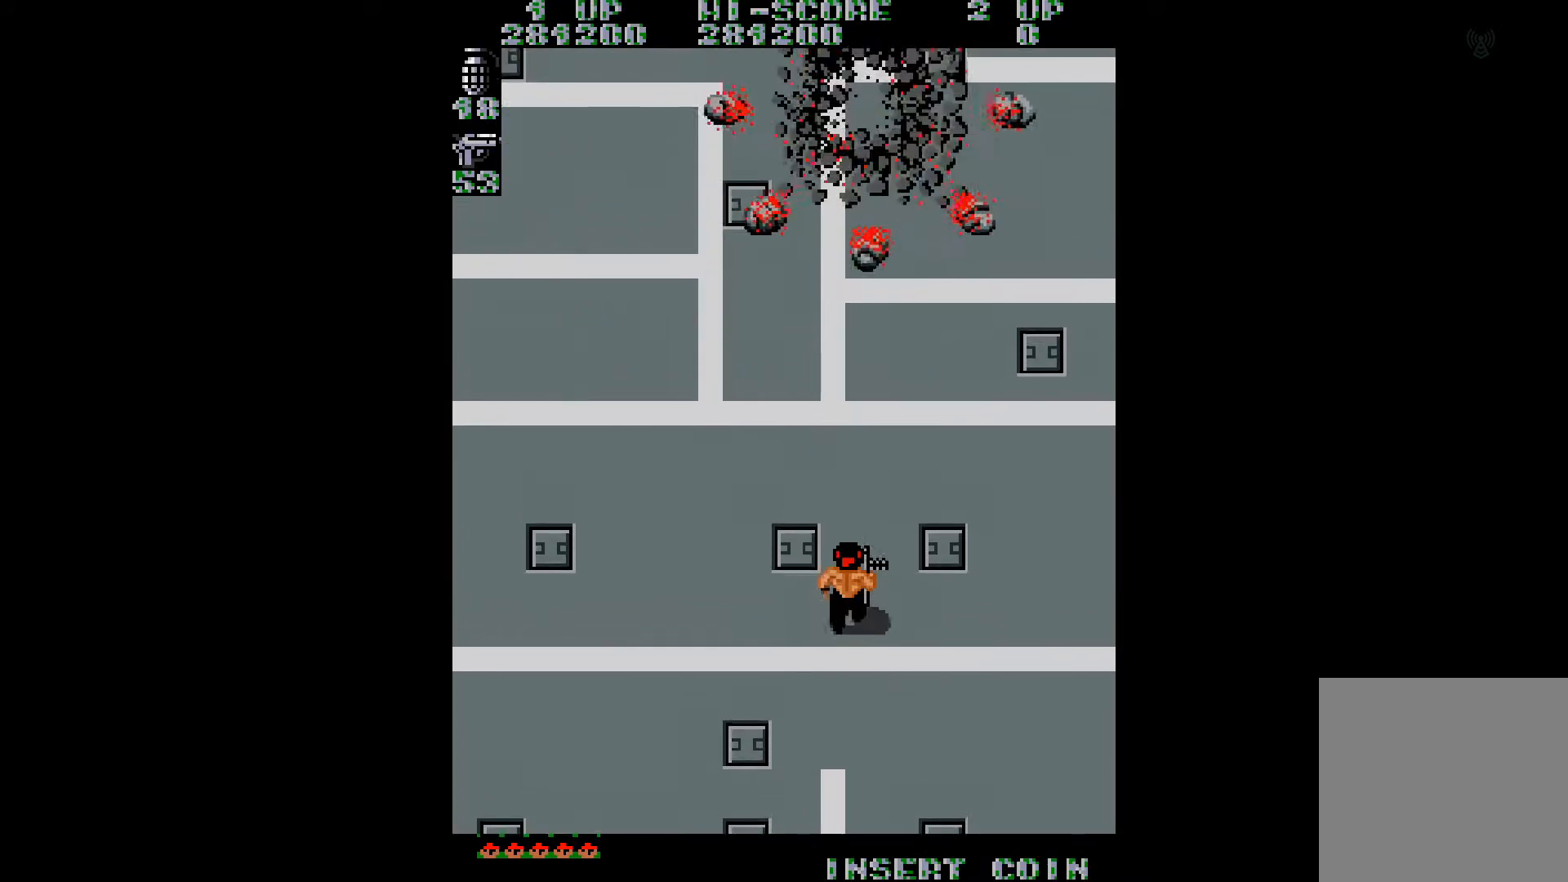
{"buttons": ["DPAD_UP"], "right_stick": "center", "events": [[17, "DPAD_LEFT", "down"], [301, "DPAD_LEFT", "up"]]}
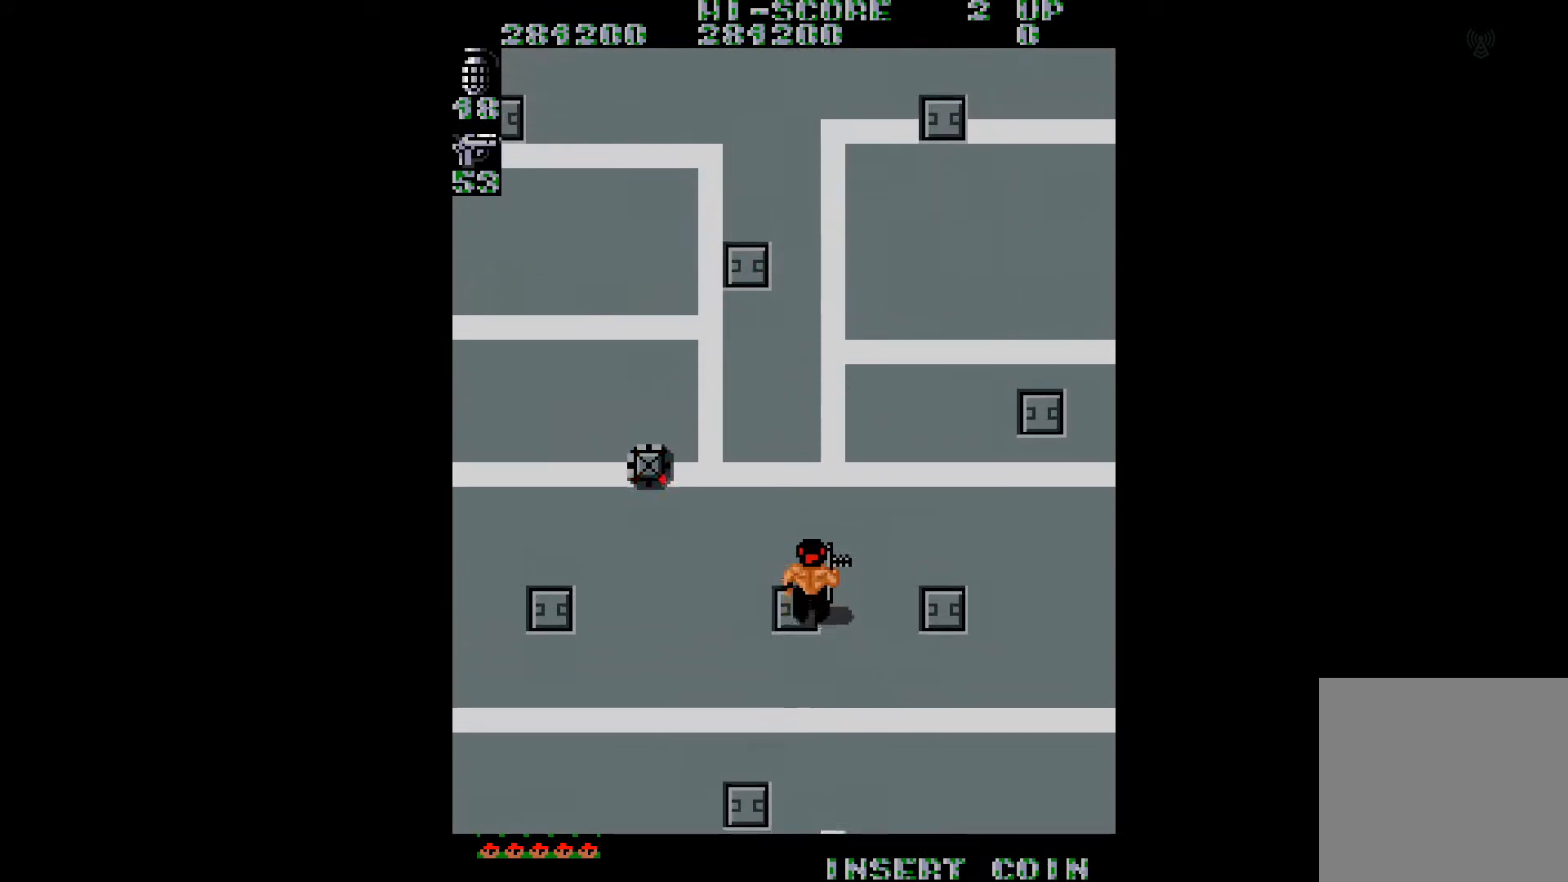
{"buttons": ["DPAD_UP"], "right_stick": "center", "events": [[17, "DPAD_LEFT", "down"], [200, "DPAD_LEFT", "up"]]}
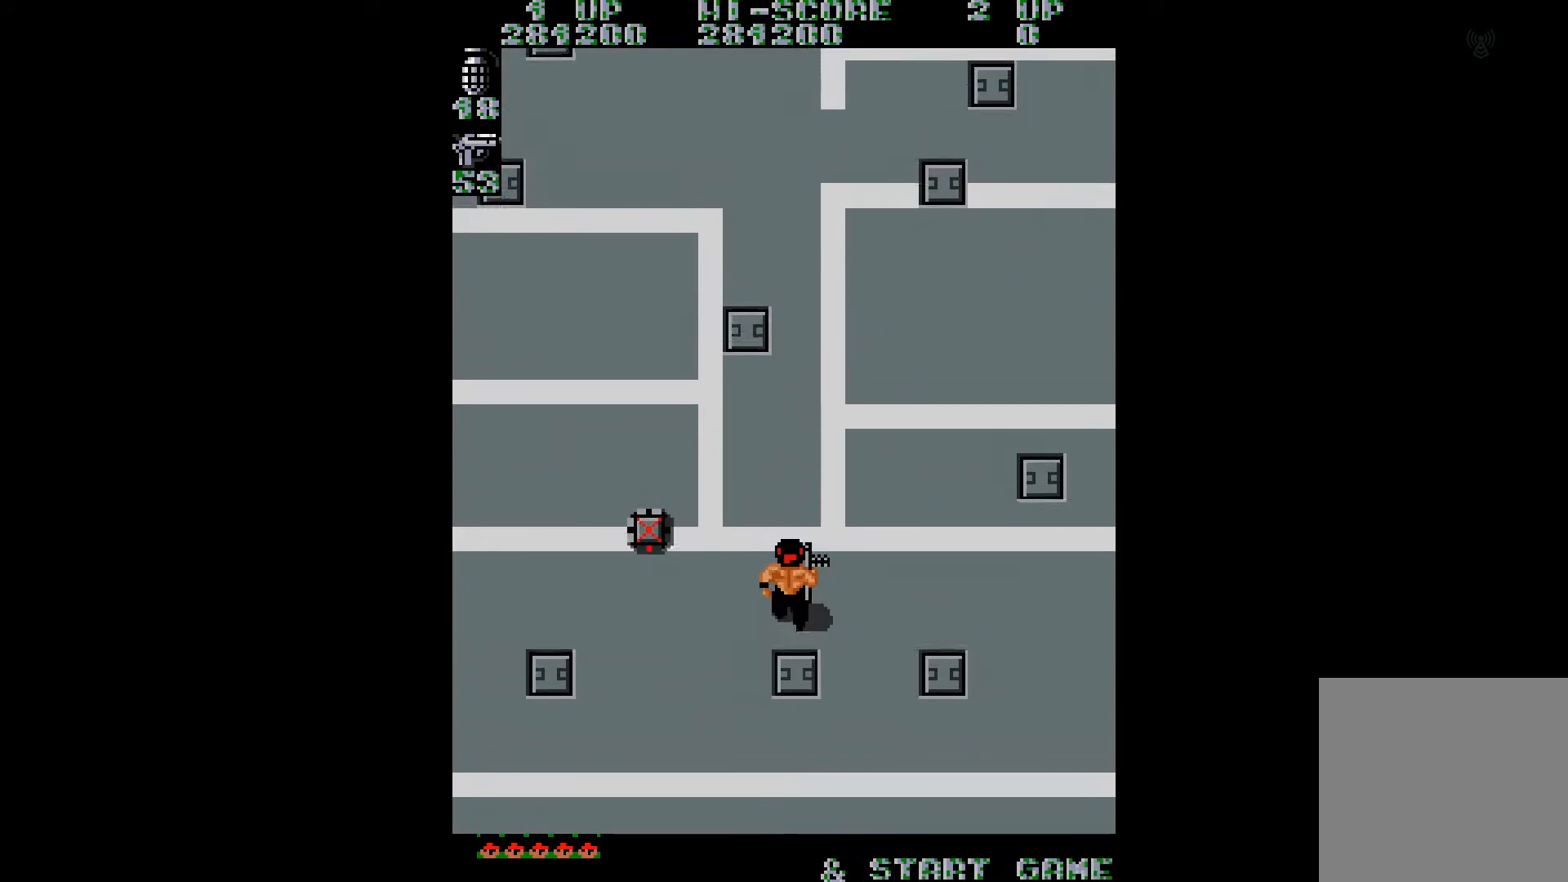
{"buttons": ["DPAD_UP"], "right_stick": "center", "events": []}
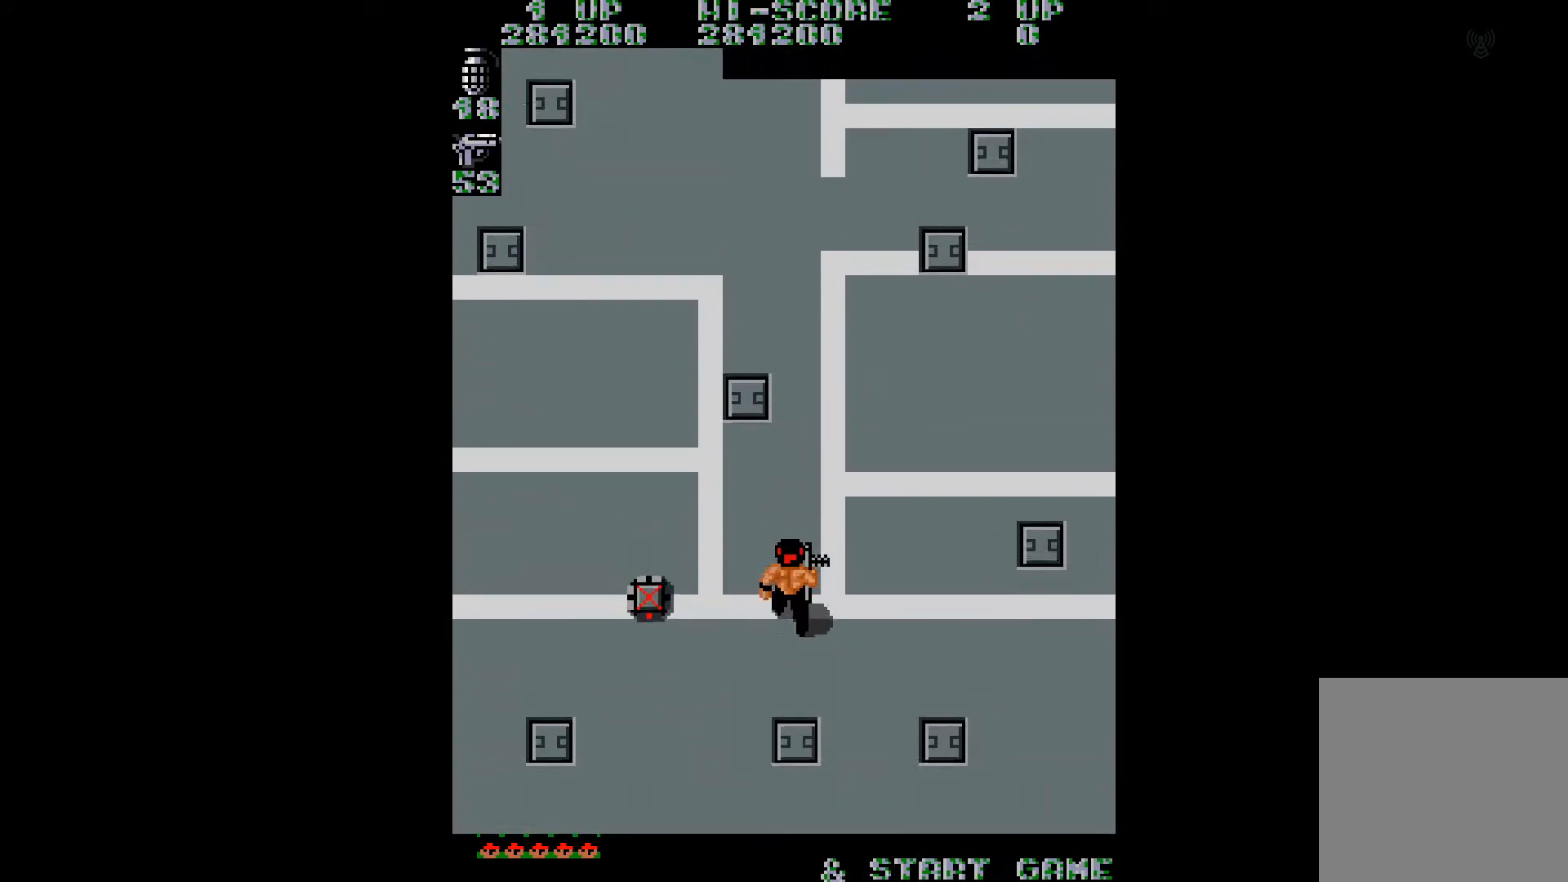
{"buttons": ["DPAD_UP"], "right_stick": "center", "events": []}
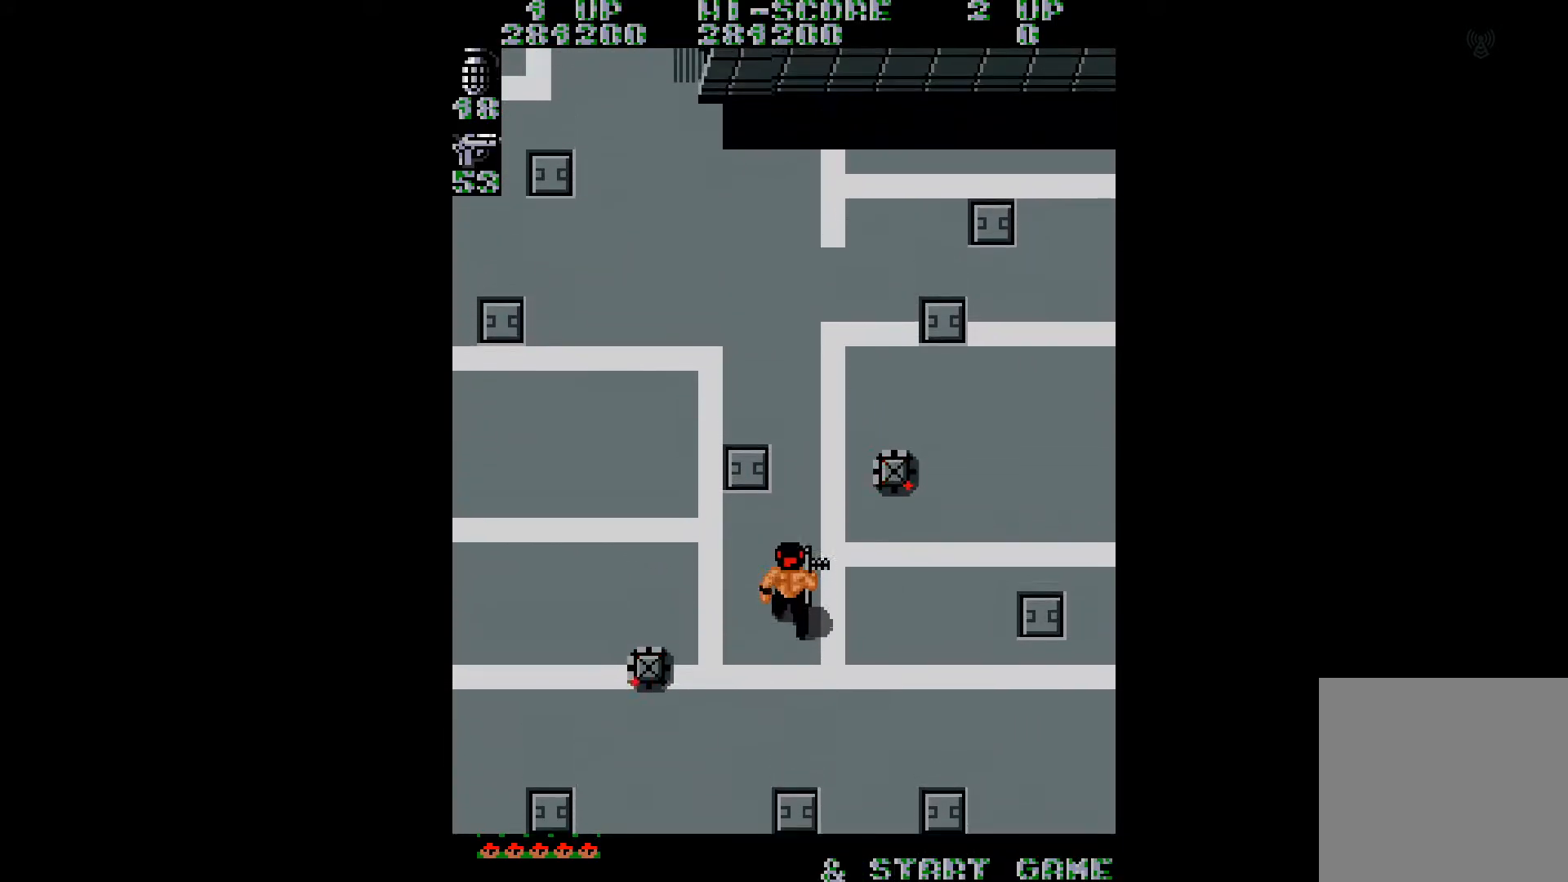
{"buttons": ["DPAD_UP"], "right_stick": "center", "events": []}